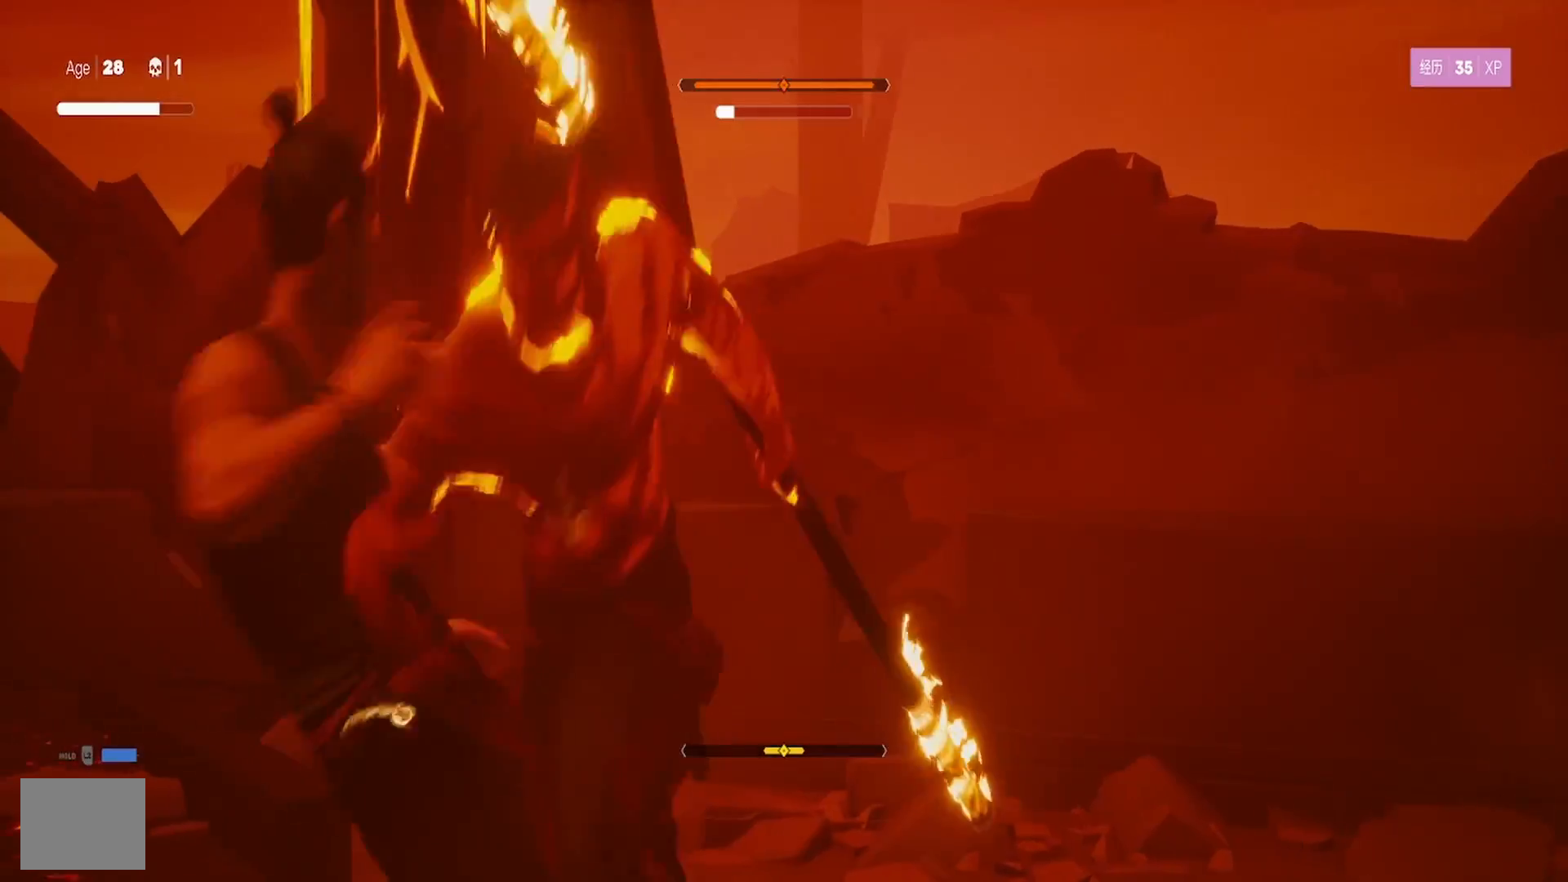
Gameplay with a controller (PlayStation layout); each line is a JSON object with the inputs held at the frame after it. "events" lists button and stick changes between this image and that frame as [ms after this image, input, new state], when the widget could be followed in between. Not read: R1.
{"buttons": ["L1"], "left_stick": "down", "right_stick": "center", "events": [[100, "L3", "up"], [183, "left_stick", "center"], [417, "left_stick", "down"]]}
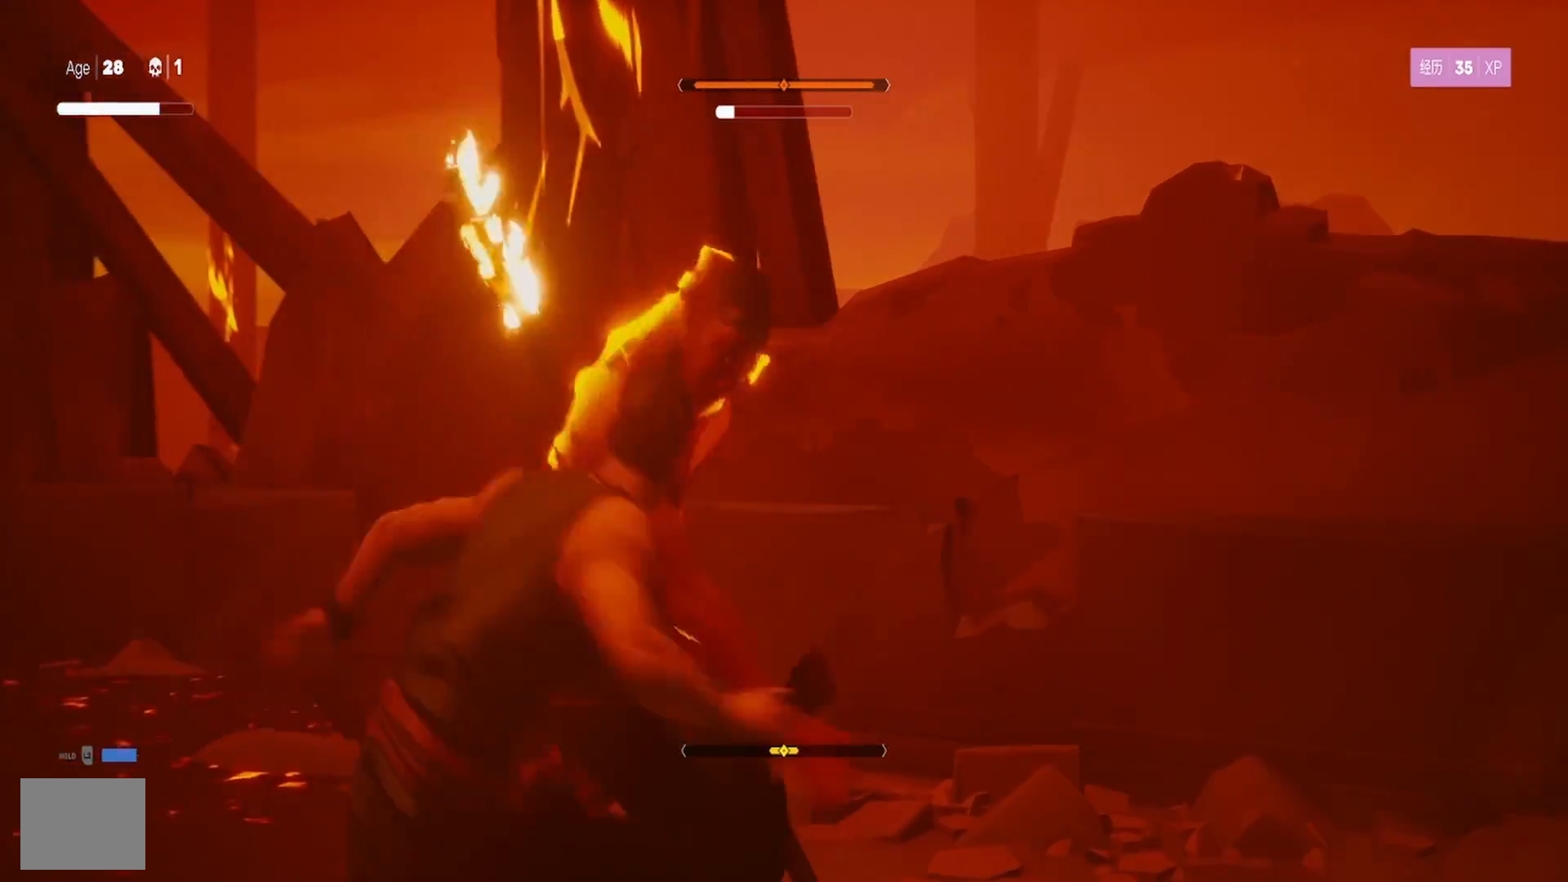
{"buttons": ["L1"], "left_stick": "center", "right_stick": "center", "events": [[267, "left_stick", "center"]]}
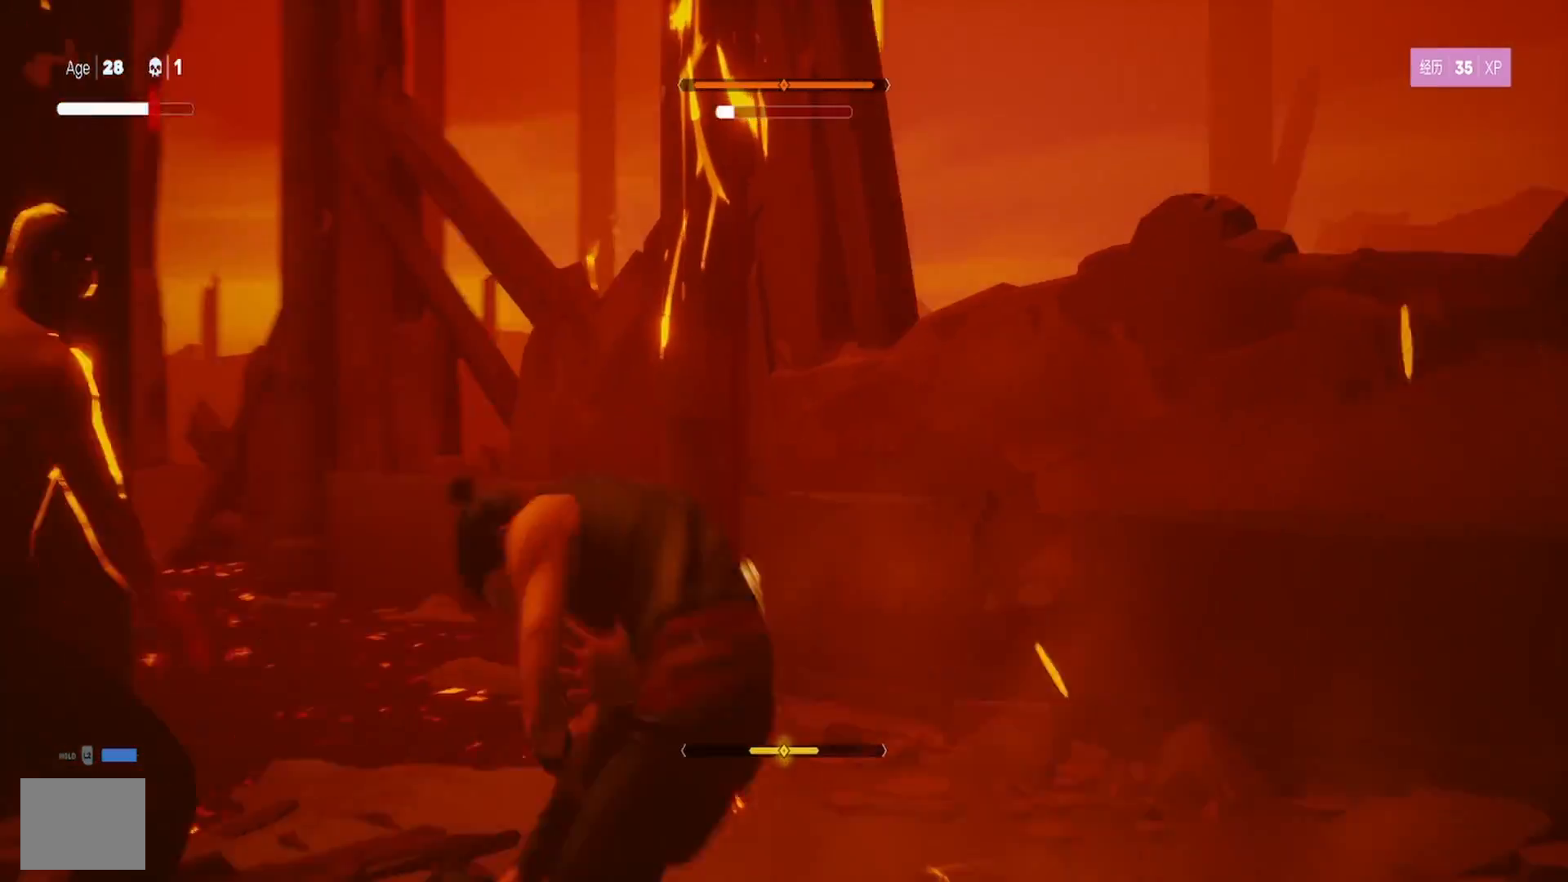
{"buttons": ["L1"], "left_stick": "center", "right_stick": "center", "events": [[350, "left_stick", "up-left"], [467, "left_stick", "center"]]}
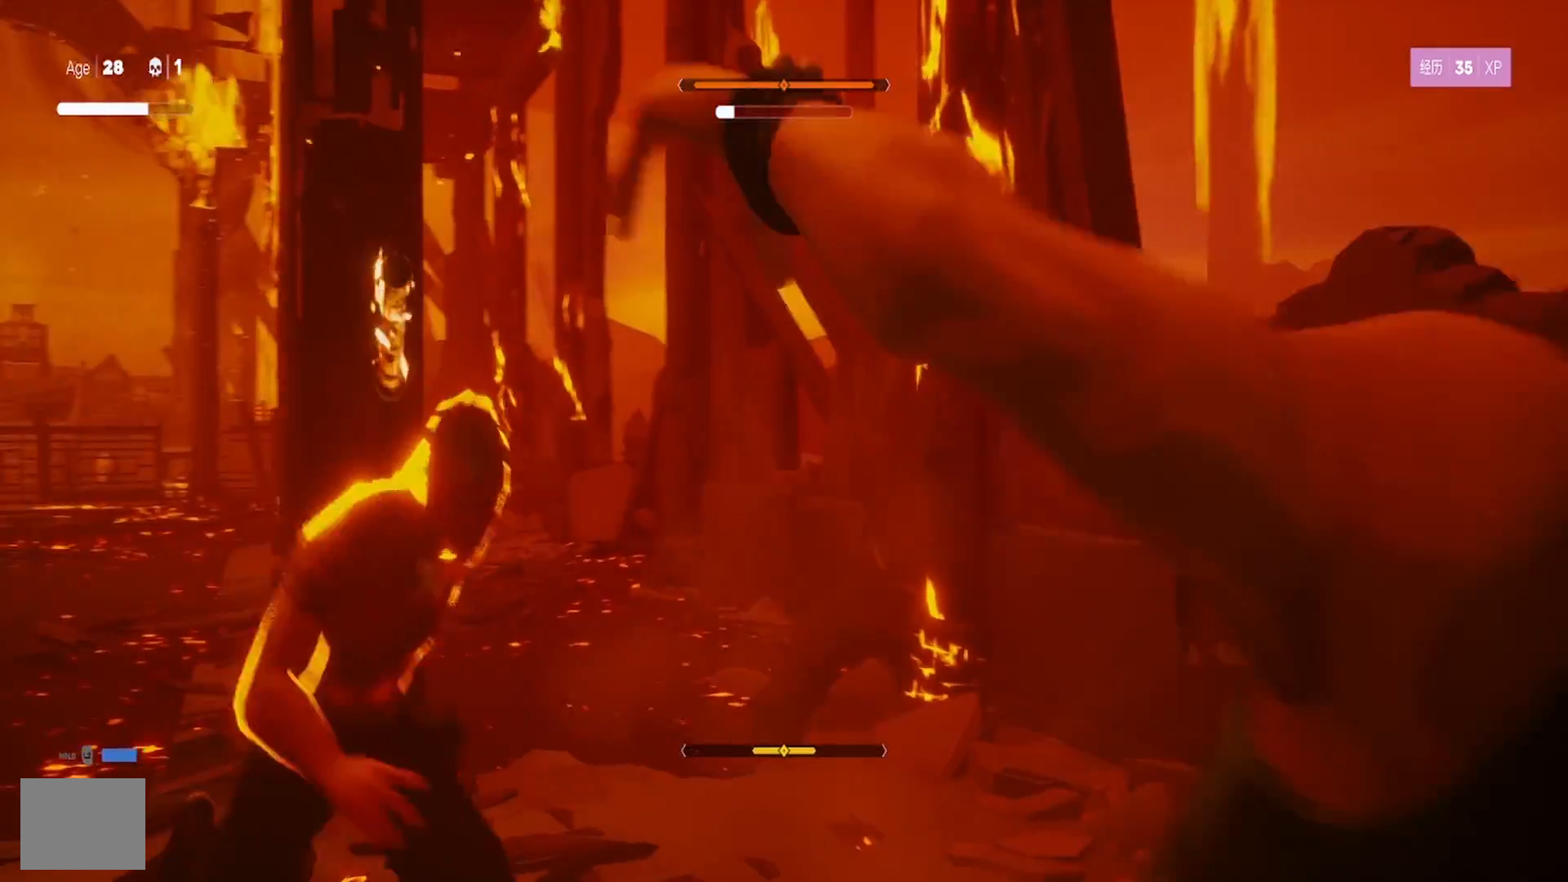
{"buttons": ["L1"], "left_stick": "center", "right_stick": "center", "events": [[117, "left_stick", "down-left"], [400, "left_stick", "center"]]}
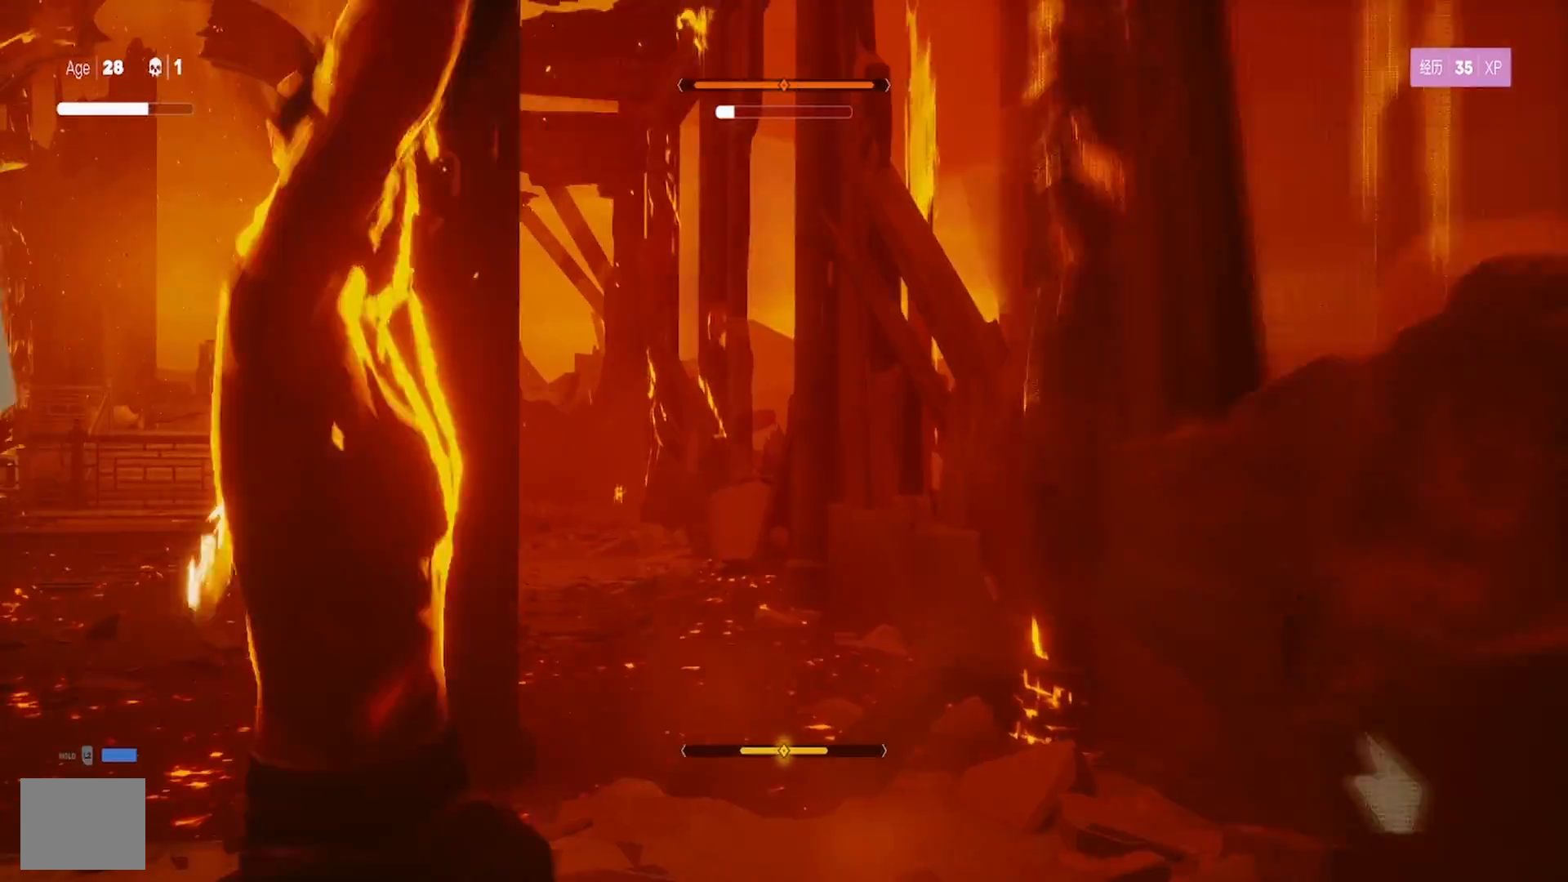
{"buttons": ["L1"], "left_stick": "center", "right_stick": "center", "events": [[117, "left_stick", "down-left"], [400, "left_stick", "center"]]}
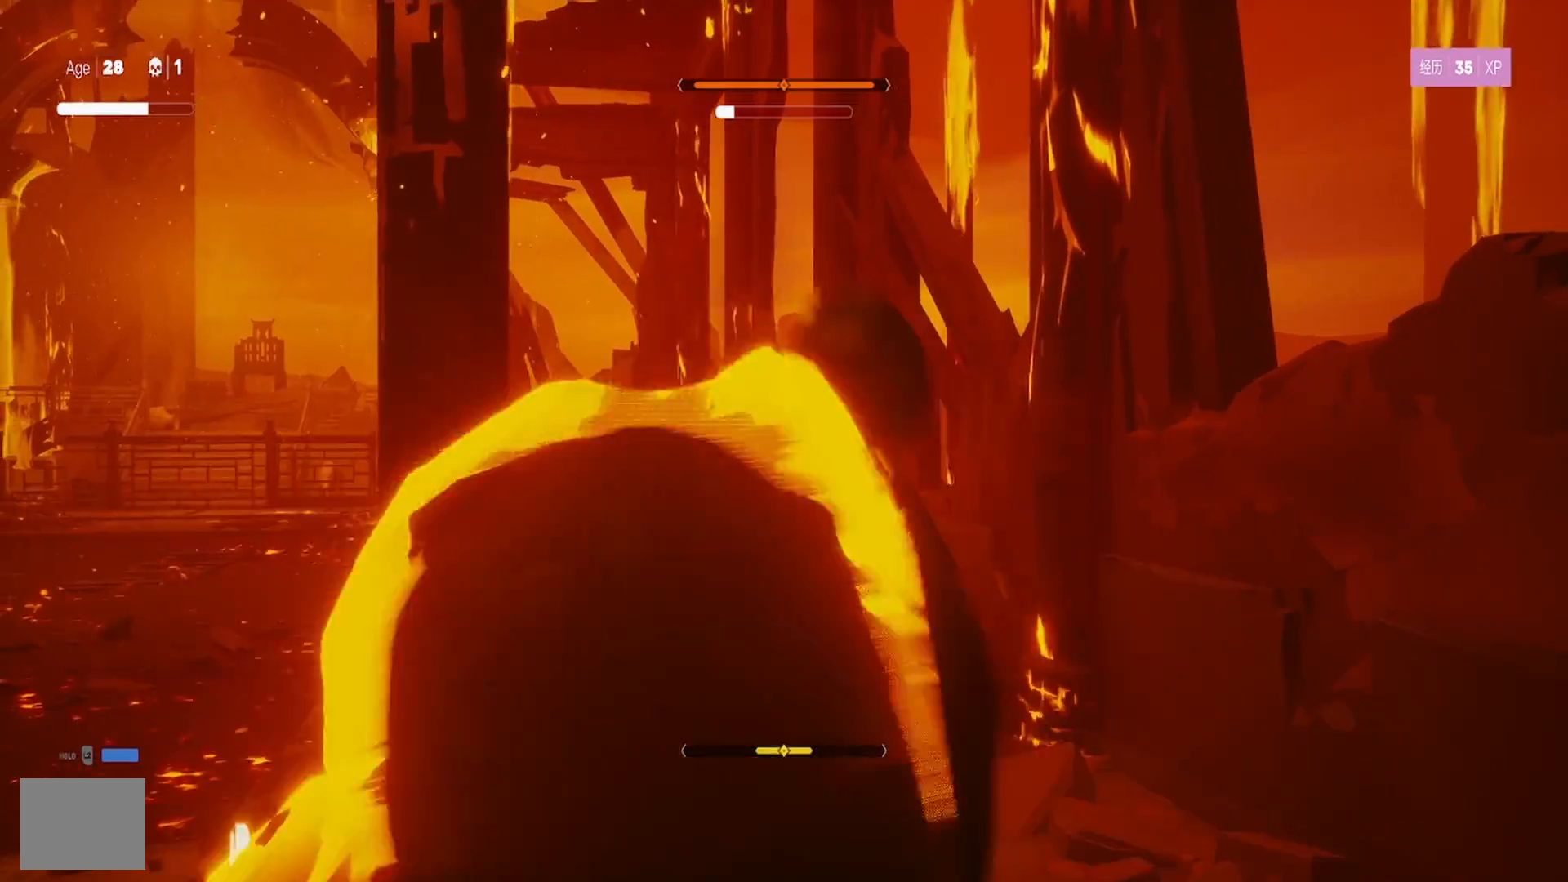
{"buttons": ["L1"], "left_stick": "center", "right_stick": "center", "events": [[67, "left_stick", "left"], [350, "left_stick", "center"]]}
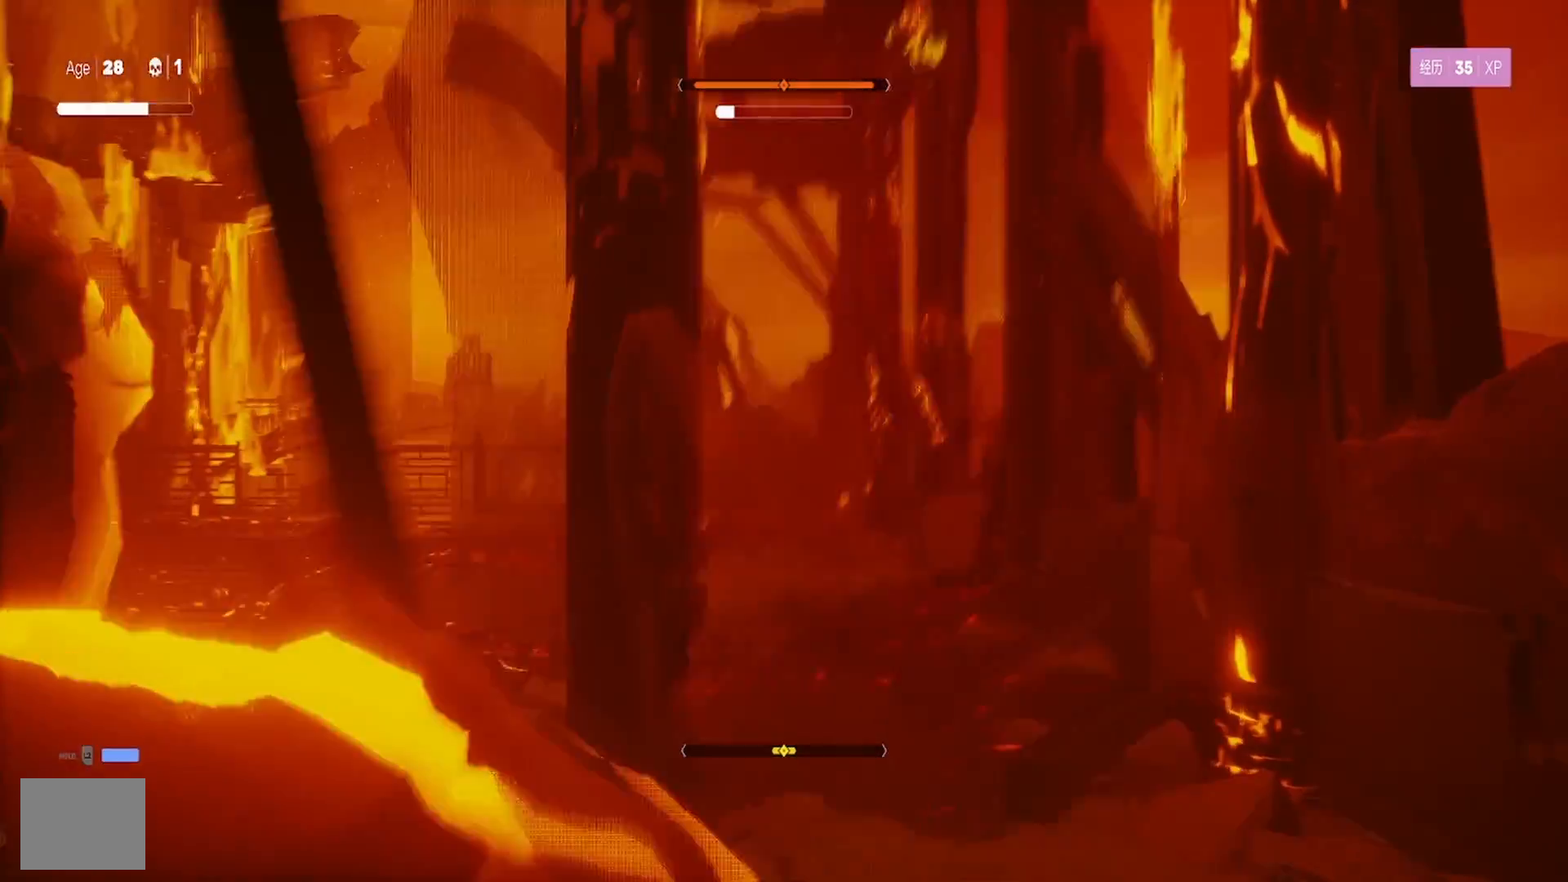
{"buttons": ["L1"], "left_stick": "center", "right_stick": "center", "events": [[167, "left_stick", "down"], [267, "L3", "down"], [383, "L3", "up"], [483, "left_stick", "center"]]}
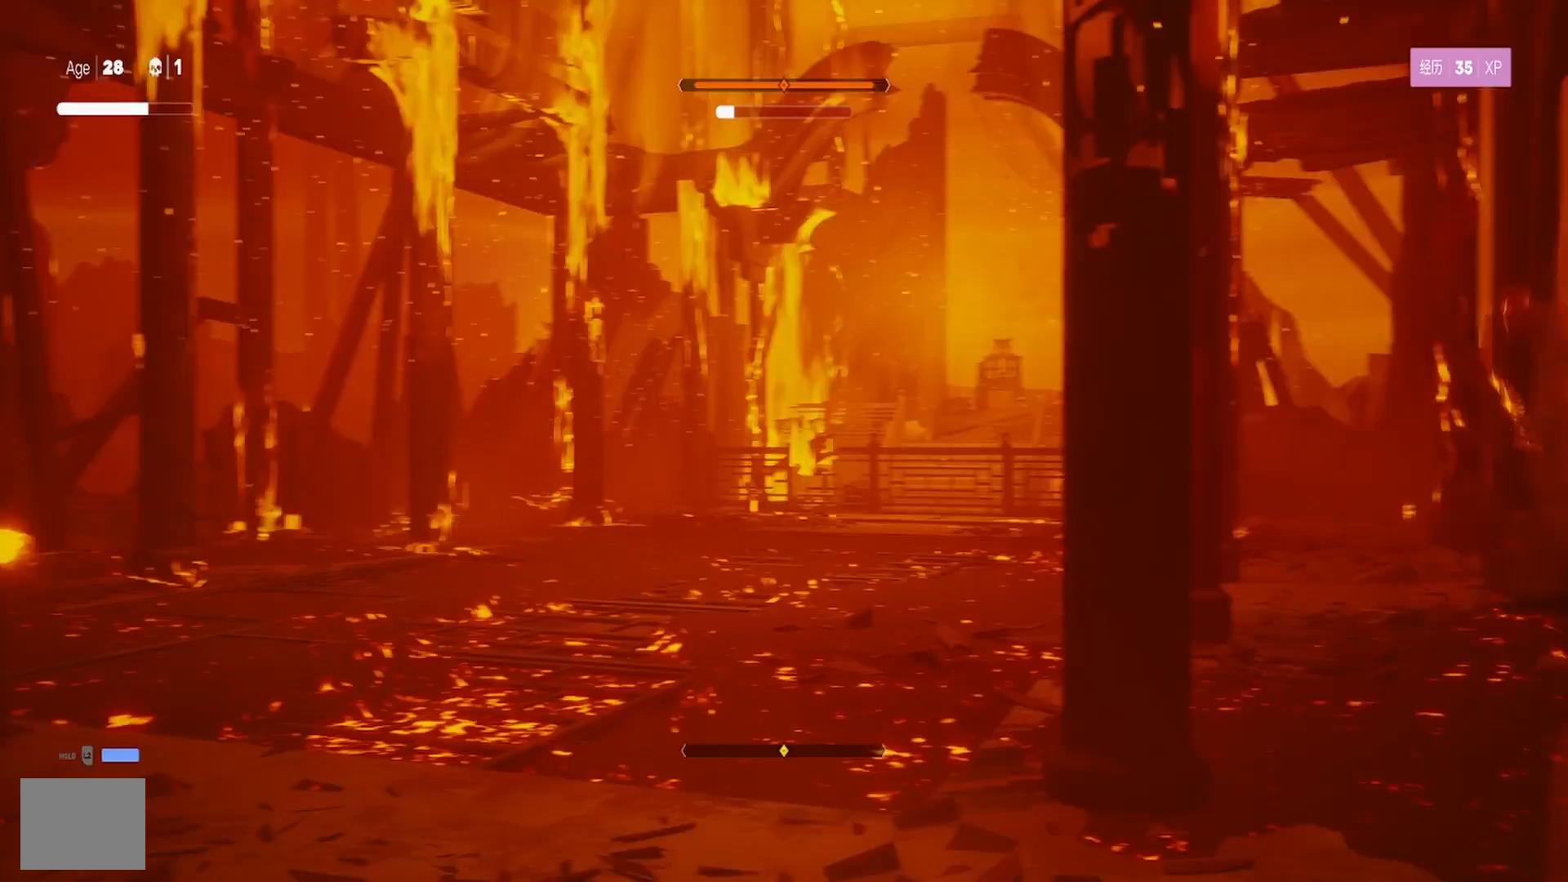
{"buttons": ["TRIANGLE"], "left_stick": "up", "right_stick": "center", "events": [[33, "TRIANGLE", "down"], [83, "L1", "up"], [150, "TRIANGLE", "up"], [183, "left_stick", "up-left"], [200, "TRIANGLE", "down"], [300, "TRIANGLE", "up"], [333, "TRIANGLE", "down"], [450, "TRIANGLE", "up"], [483, "left_stick", "up"], [500, "TRIANGLE", "down"]]}
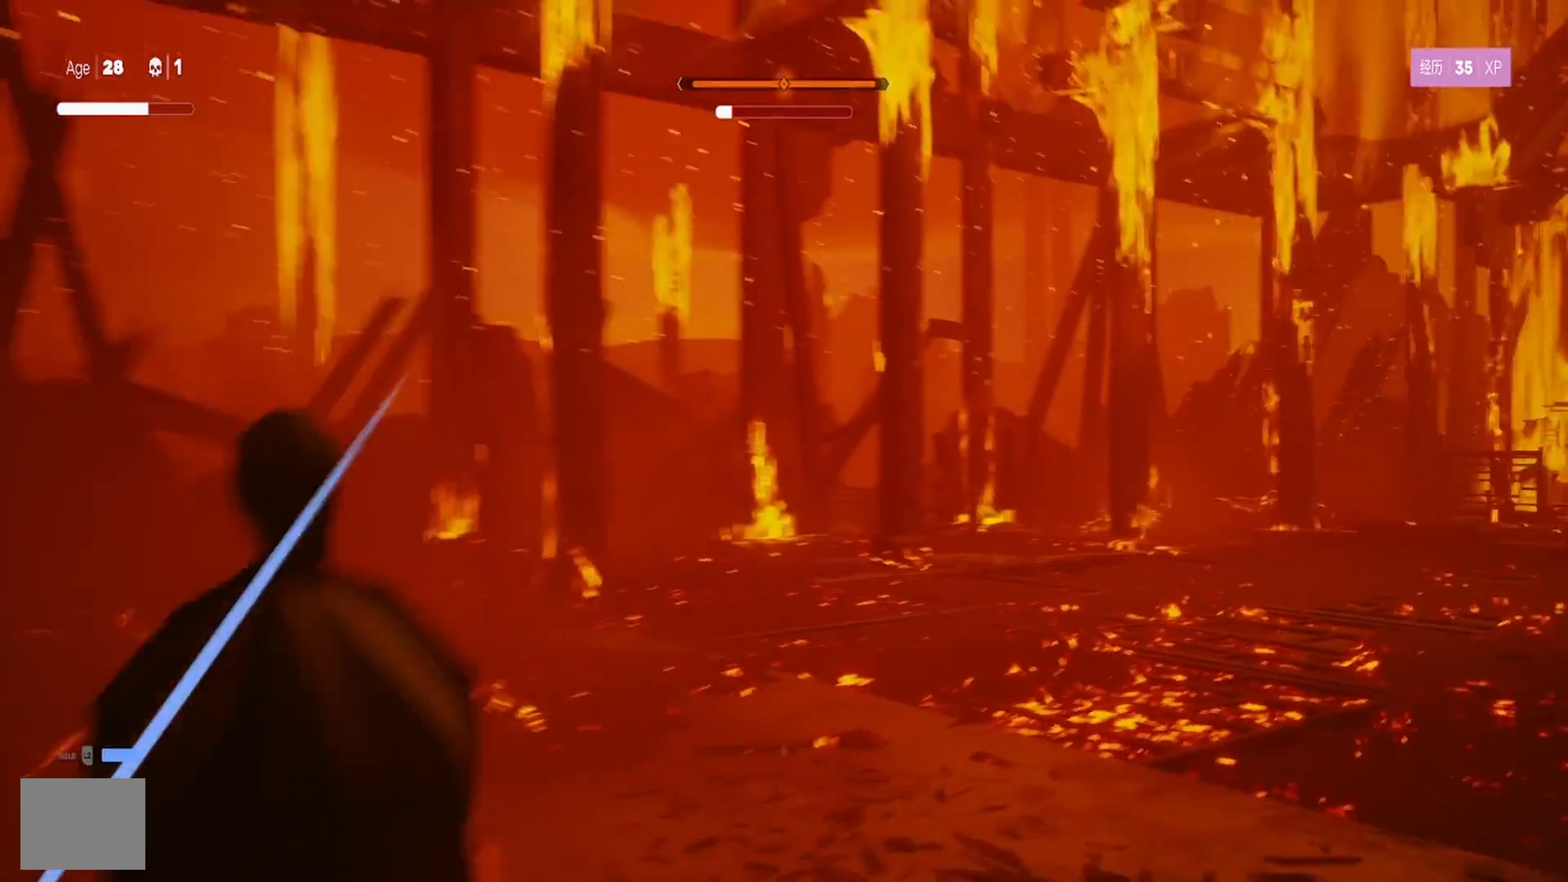
{"buttons": ["SQUARE"], "left_stick": "up", "right_stick": "center", "events": [[100, "TRIANGLE", "up"], [150, "TRIANGLE", "down"], [250, "TRIANGLE", "up"], [317, "TRIANGLE", "down"], [417, "TRIANGLE", "up"], [500, "SQUARE", "down"]]}
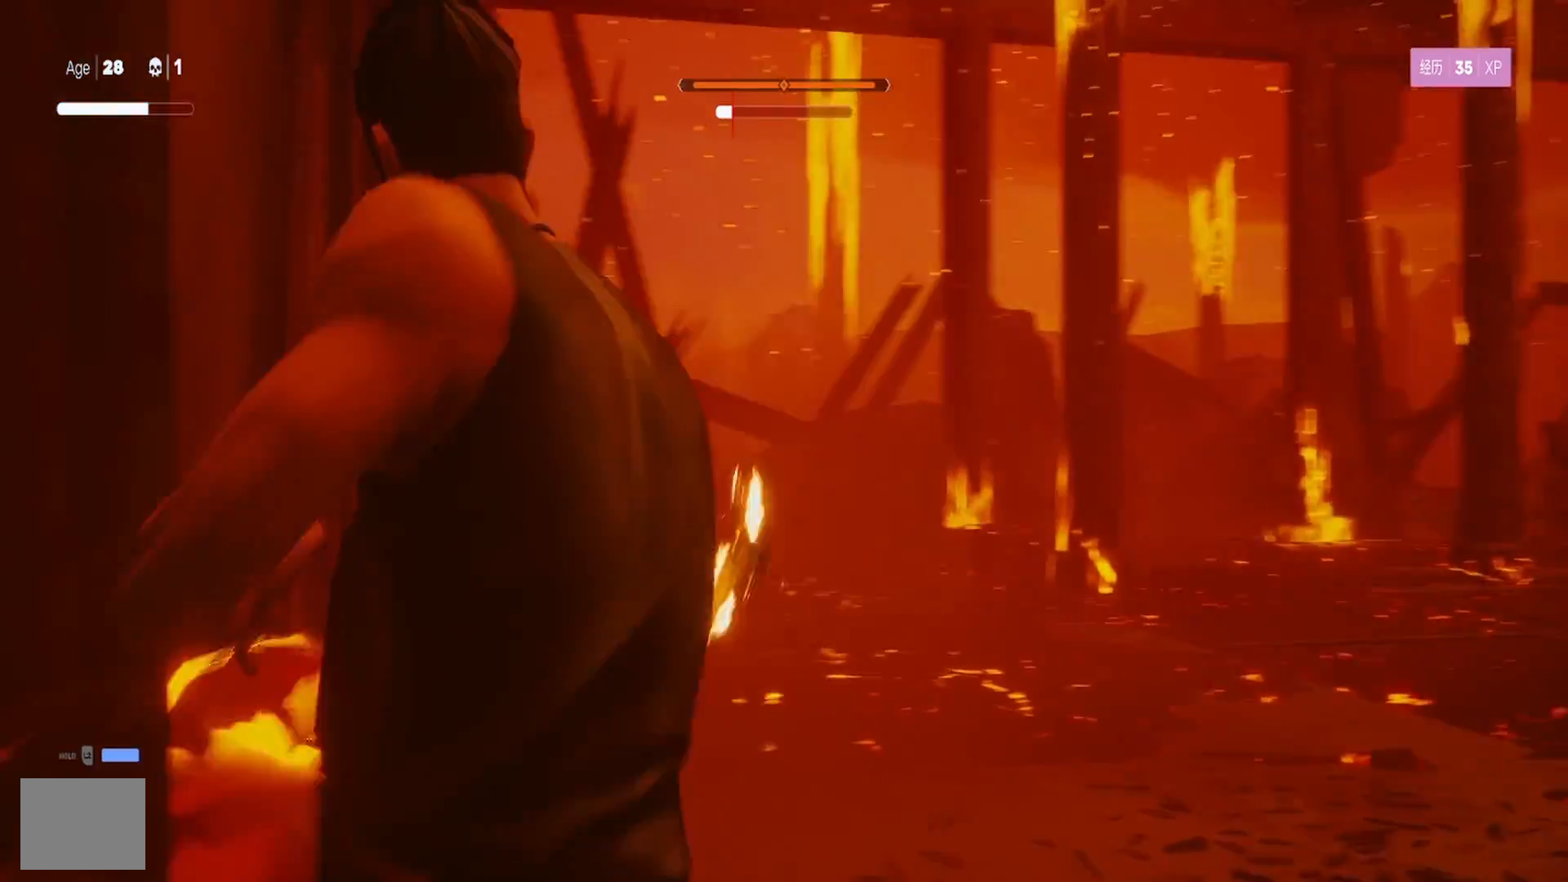
{"buttons": ["SQUARE"], "left_stick": "right", "right_stick": "center", "events": [[117, "SQUARE", "up"], [167, "SQUARE", "down"], [250, "SQUARE", "up"], [300, "left_stick", "up-right"], [317, "SQUARE", "down"], [433, "SQUARE", "up"], [467, "SQUARE", "down"], [483, "left_stick", "right"]]}
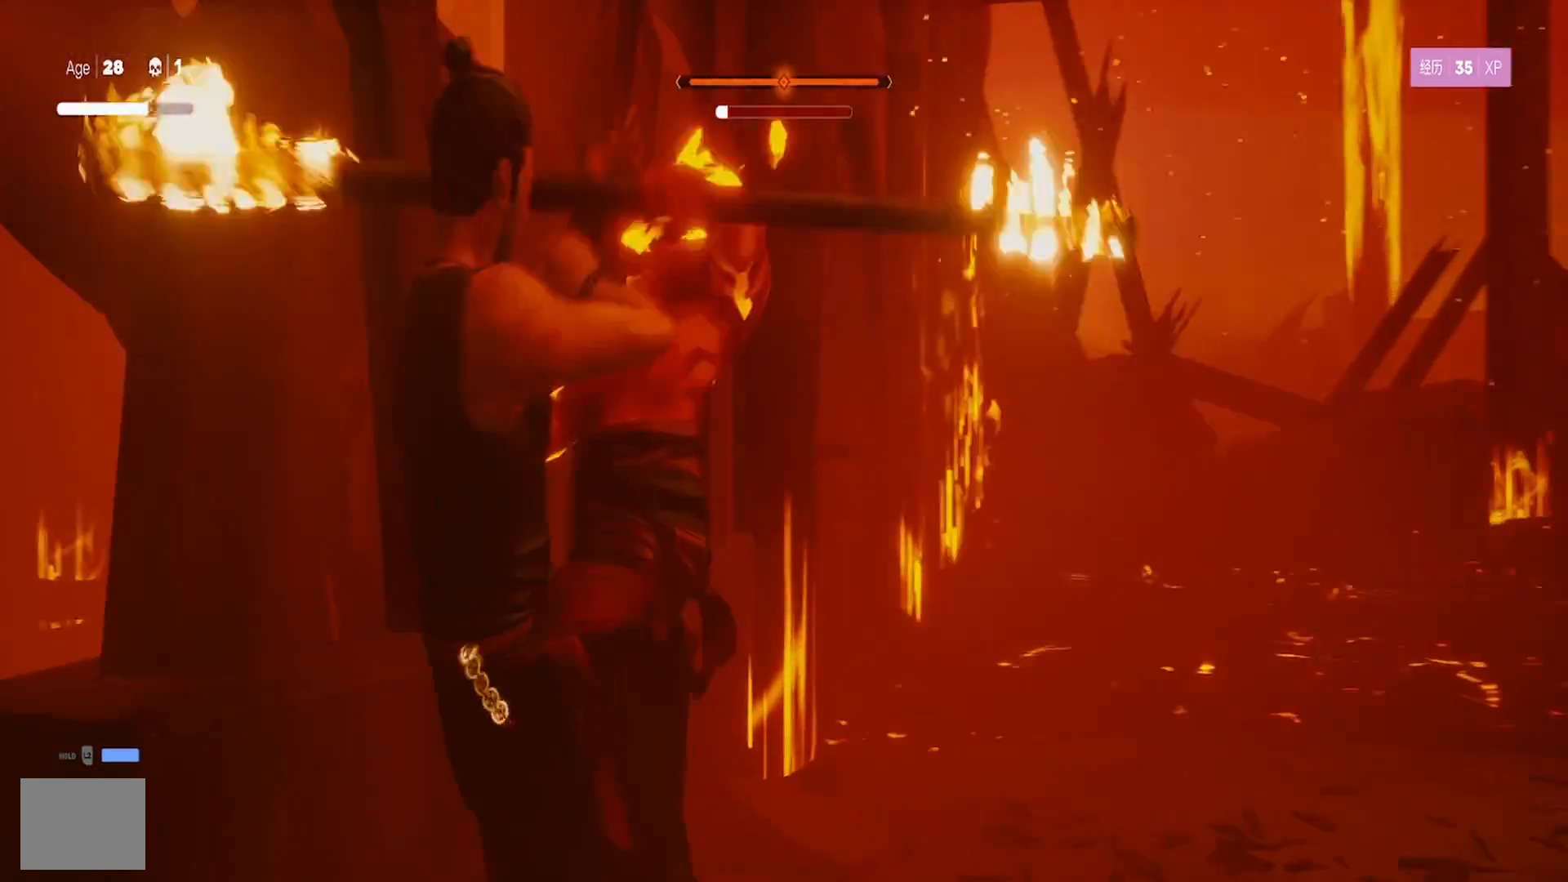
{"buttons": ["TRIANGLE"], "left_stick": "right", "right_stick": "center", "events": [[100, "SQUARE", "up"], [150, "SQUARE", "down"], [250, "SQUARE", "up"], [317, "TRIANGLE", "down"], [417, "TRIANGLE", "up"], [467, "TRIANGLE", "down"]]}
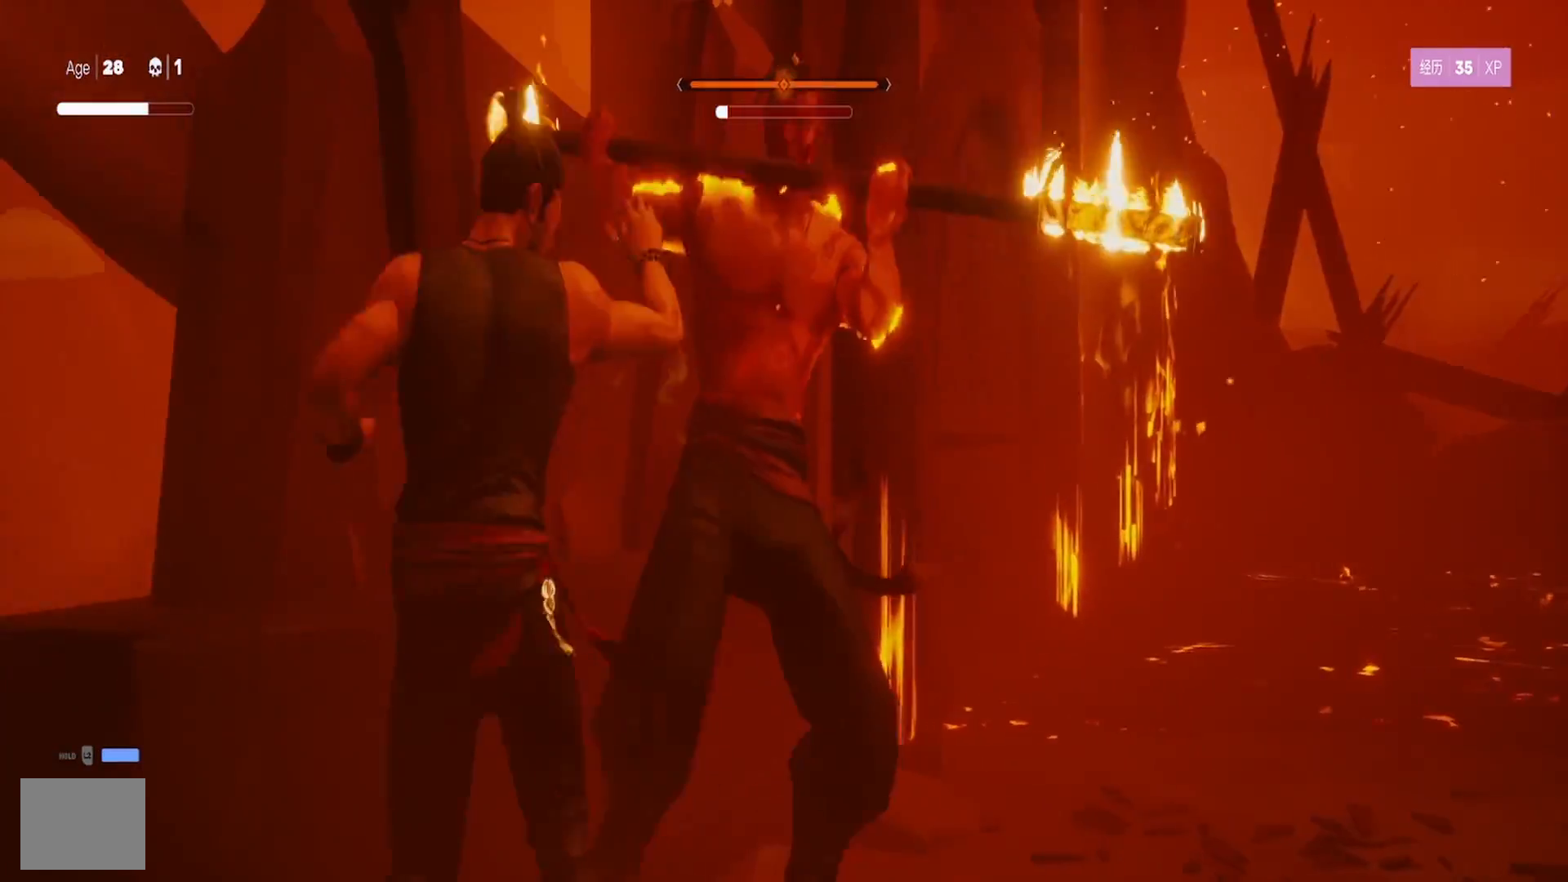
{"buttons": ["TRIANGLE"], "left_stick": "center", "right_stick": "center", "events": [[83, "TRIANGLE", "up"], [133, "TRIANGLE", "down"], [250, "TRIANGLE", "up"], [300, "TRIANGLE", "down"], [350, "left_stick", "center"], [433, "TRIANGLE", "up"], [483, "TRIANGLE", "down"]]}
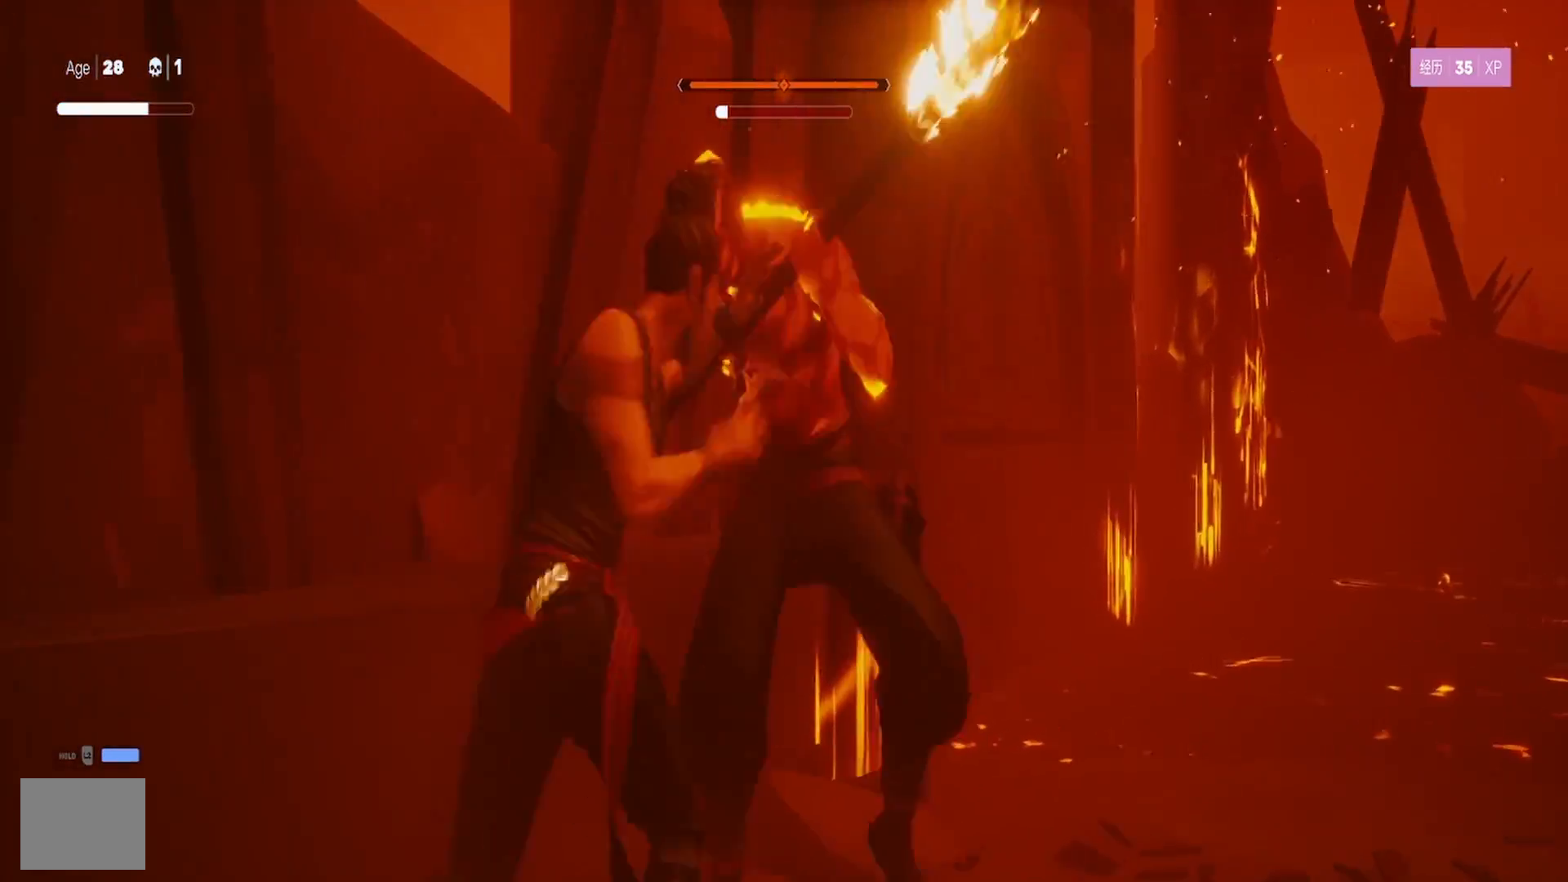
{"buttons": [], "left_stick": "center", "right_stick": "center", "events": [[100, "TRIANGLE", "up"], [150, "TRIANGLE", "down"], [200, "left_stick", "up-right"], [267, "TRIANGLE", "up"], [317, "TRIANGLE", "down"], [400, "left_stick", "center"], [450, "TRIANGLE", "up"]]}
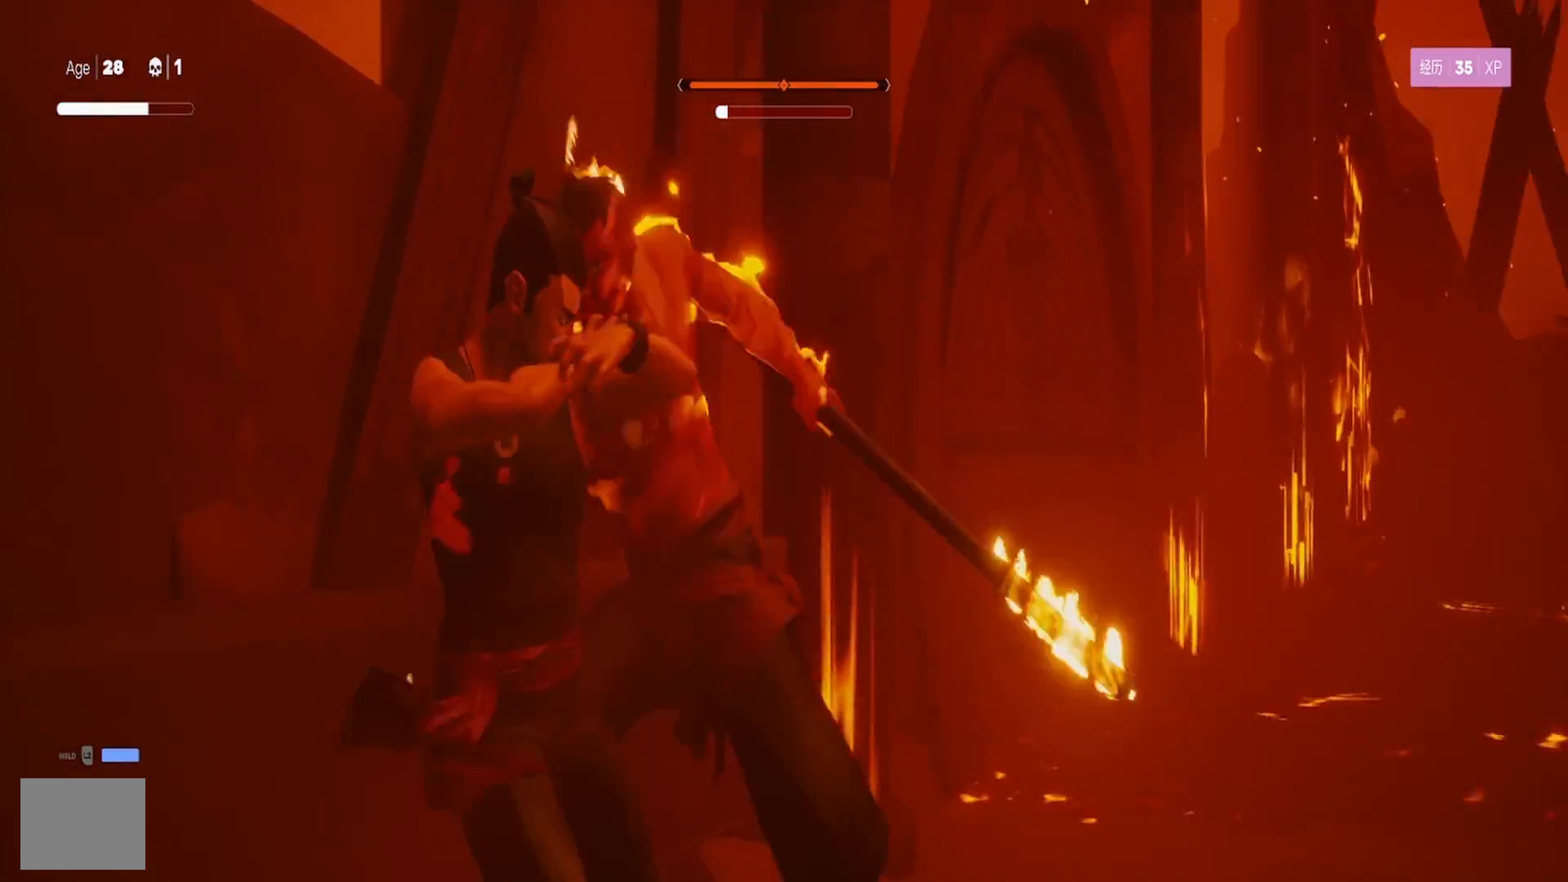
{"buttons": ["L1"], "left_stick": "center", "right_stick": "center", "events": [[17, "L1", "down"], [133, "L3", "down"], [150, "left_stick", "down"], [200, "L3", "up"], [300, "left_stick", "center"]]}
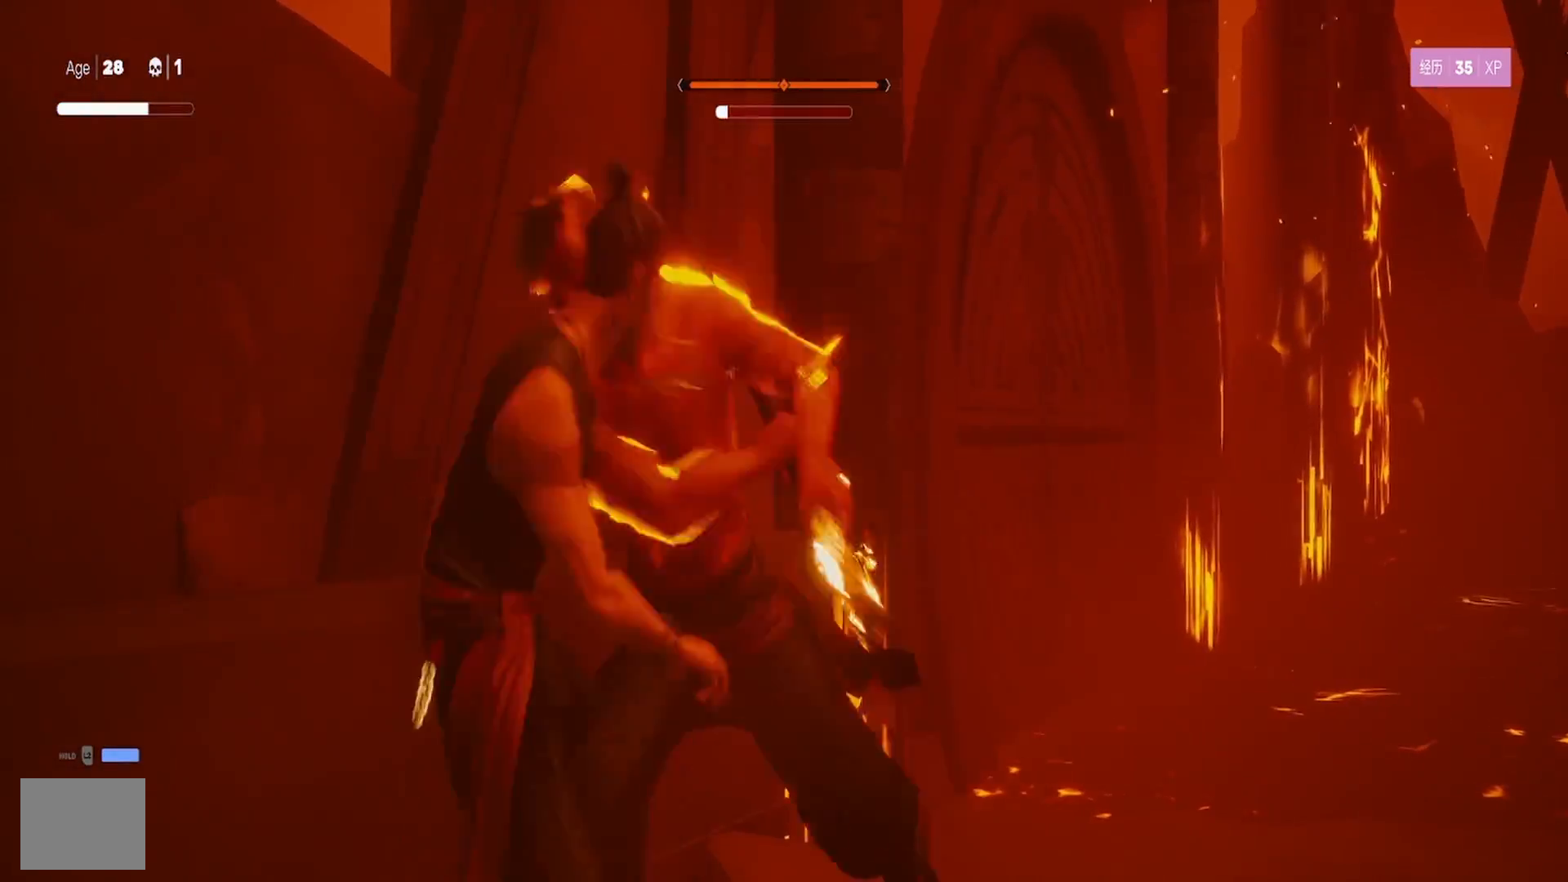
{"buttons": ["L1"], "left_stick": "center", "right_stick": "center", "events": [[83, "left_stick", "down"], [133, "L3", "down"], [267, "L3", "up"], [350, "left_stick", "center"]]}
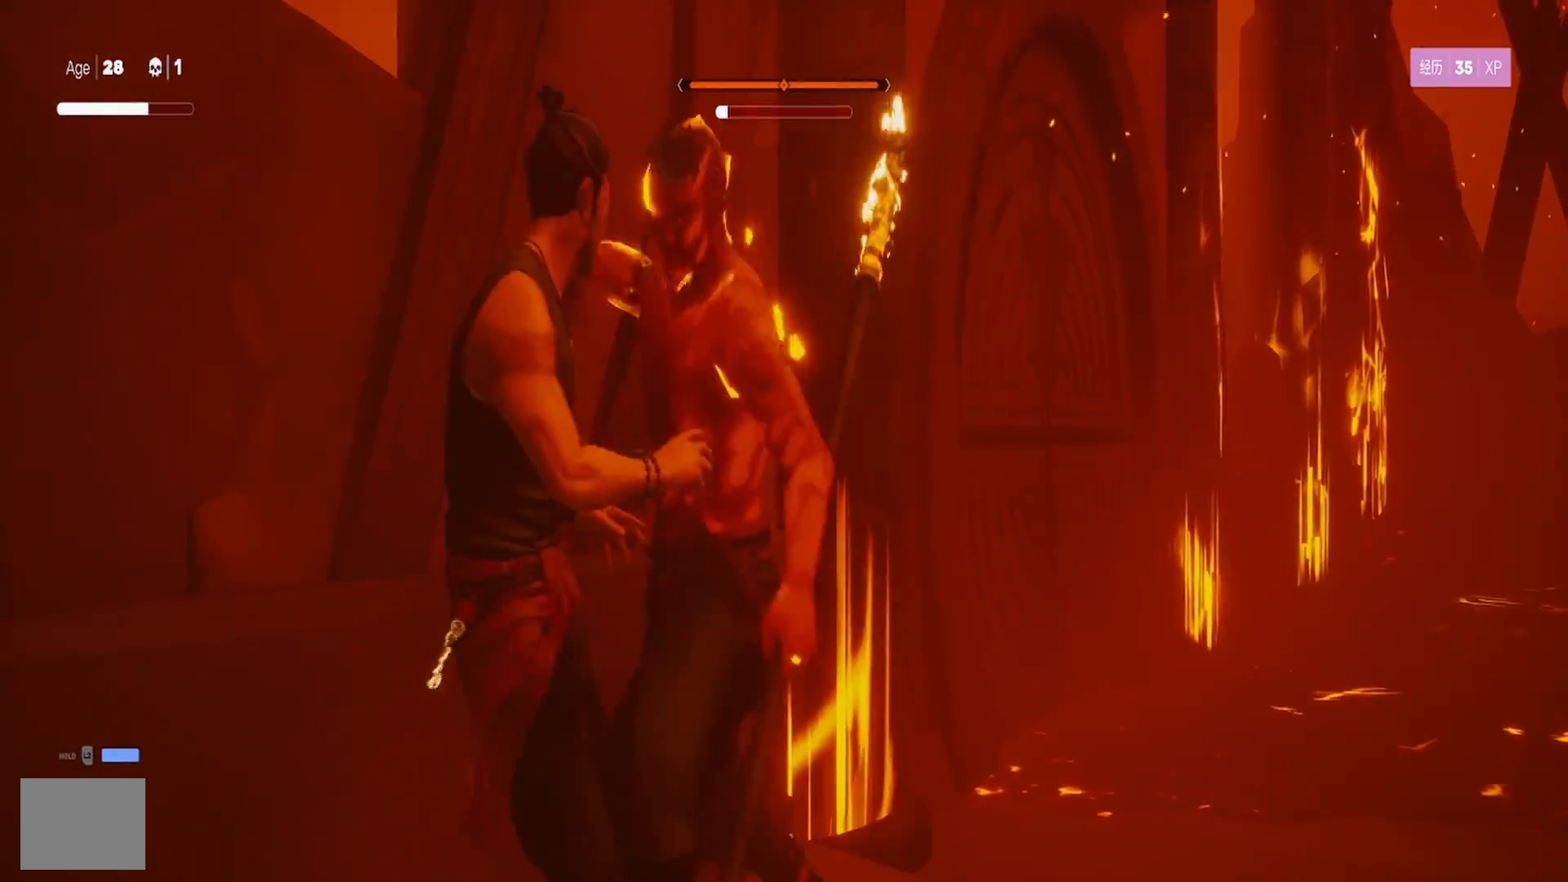
{"buttons": ["L1"], "left_stick": "center", "right_stick": "center", "events": [[117, "left_stick", "down"], [183, "L3", "down"], [300, "L3", "up"], [417, "left_stick", "center"]]}
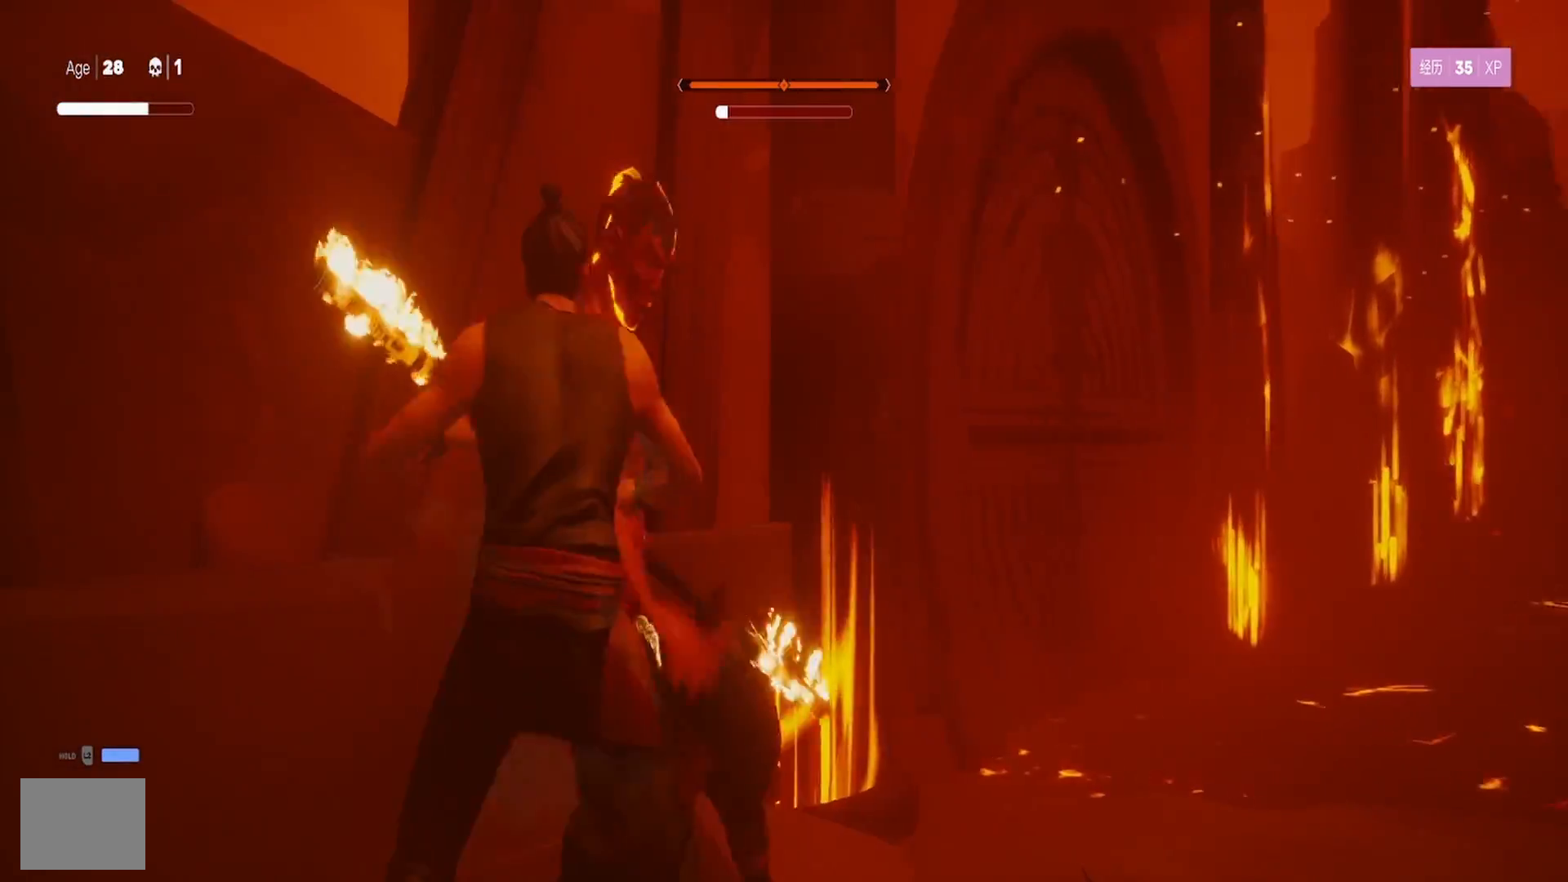
{"buttons": ["L1"], "left_stick": "down-left", "right_stick": "center", "events": [[300, "left_stick", "down-left"], [367, "L3", "down"], [450, "L3", "up"]]}
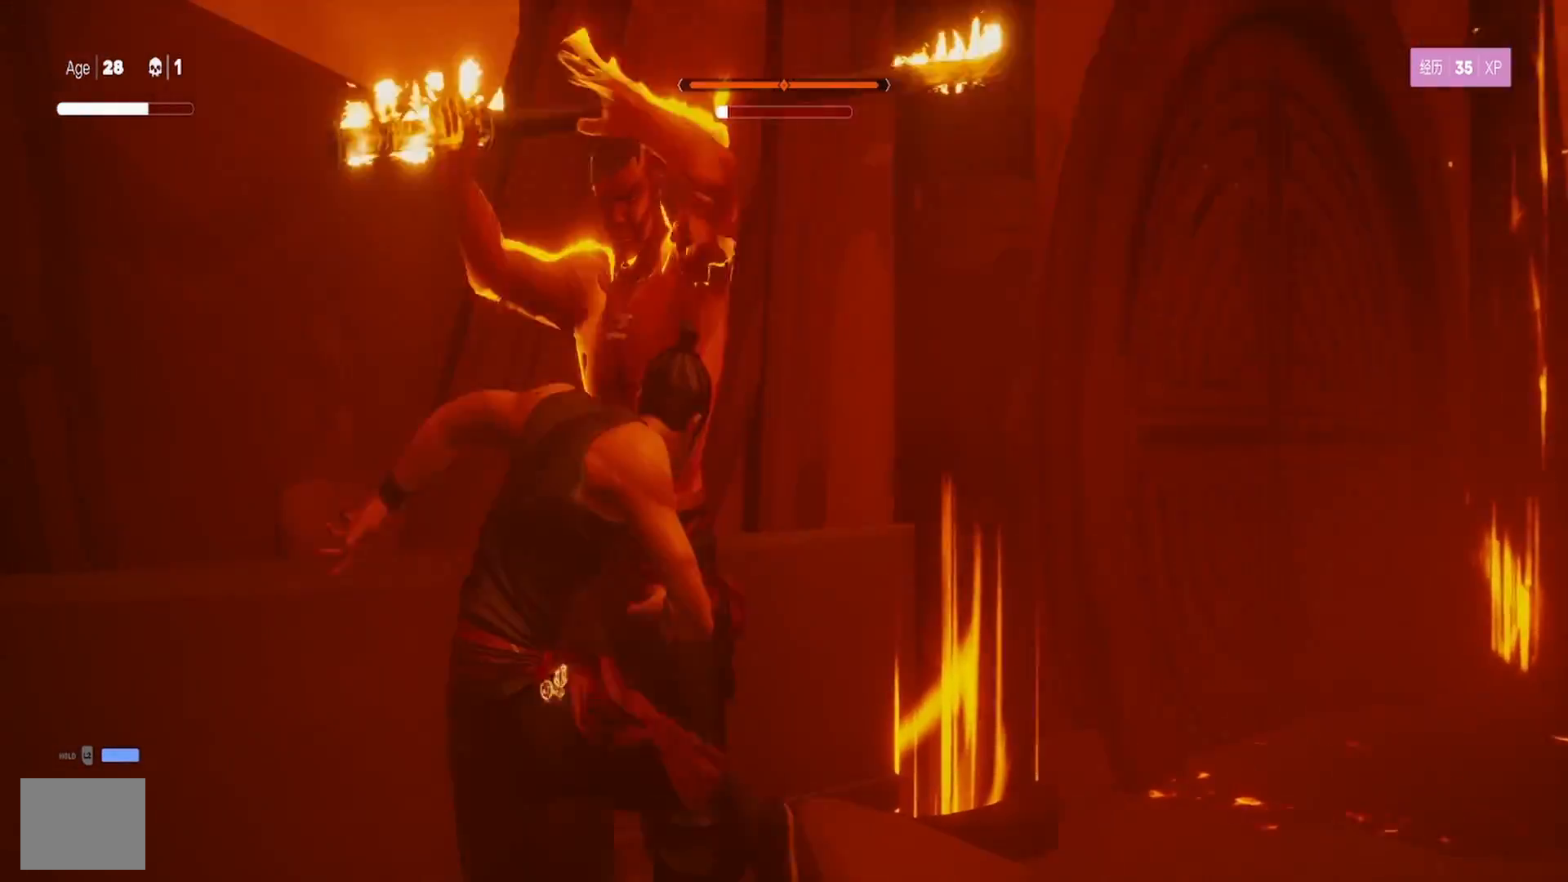
{"buttons": ["L1"], "left_stick": "down-left", "right_stick": "center", "events": [[117, "left_stick", "center"], [317, "left_stick", "down-left"]]}
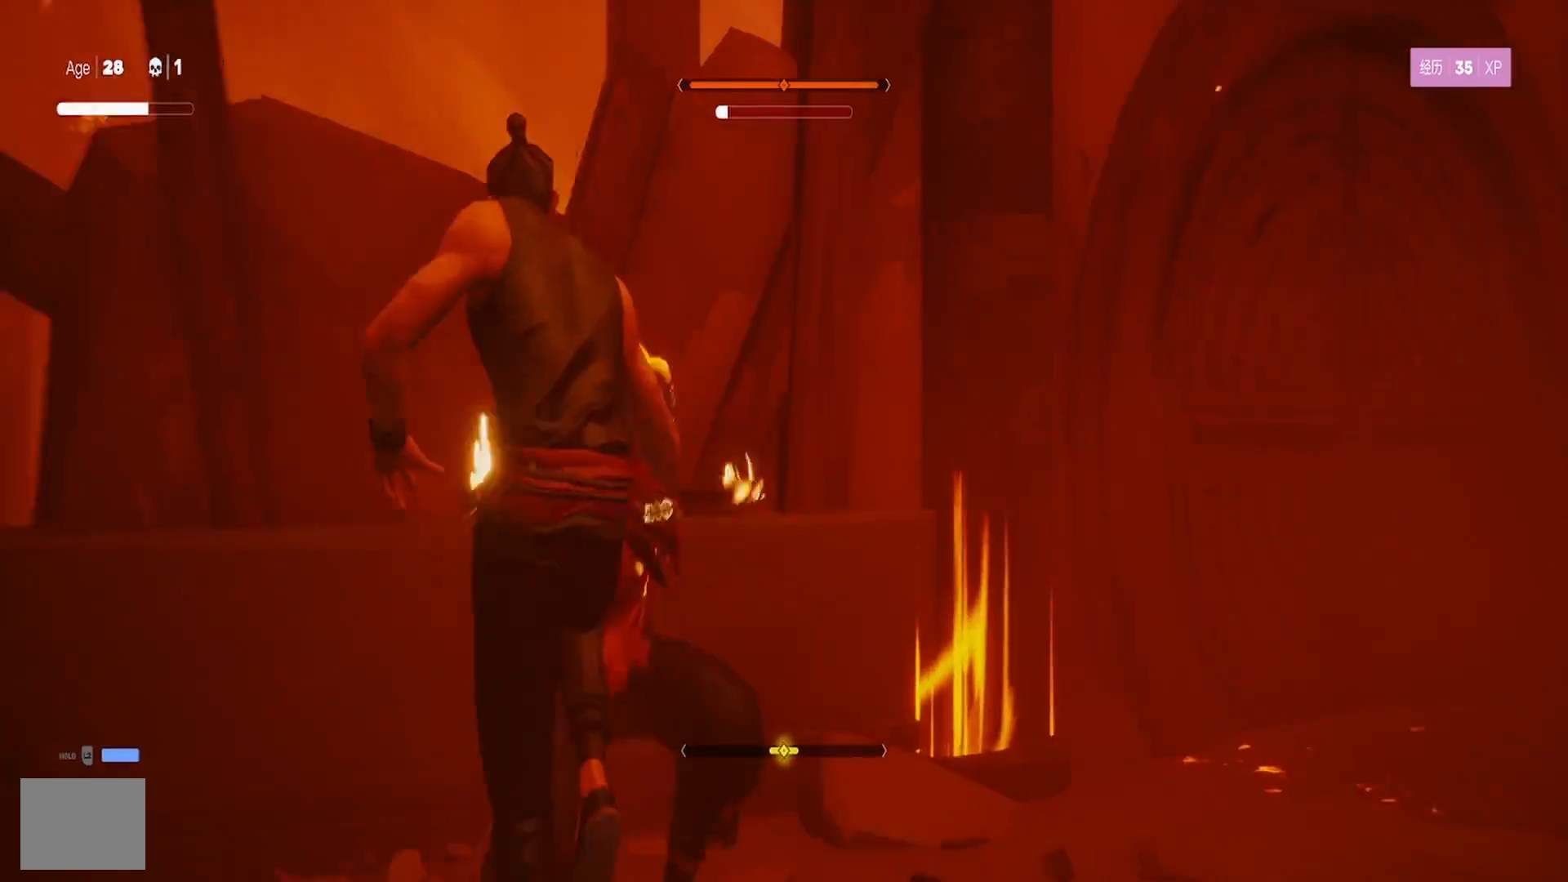
{"buttons": ["L1"], "left_stick": "center", "right_stick": "center", "events": [[50, "left_stick", "center"], [200, "left_stick", "down"], [500, "left_stick", "center"]]}
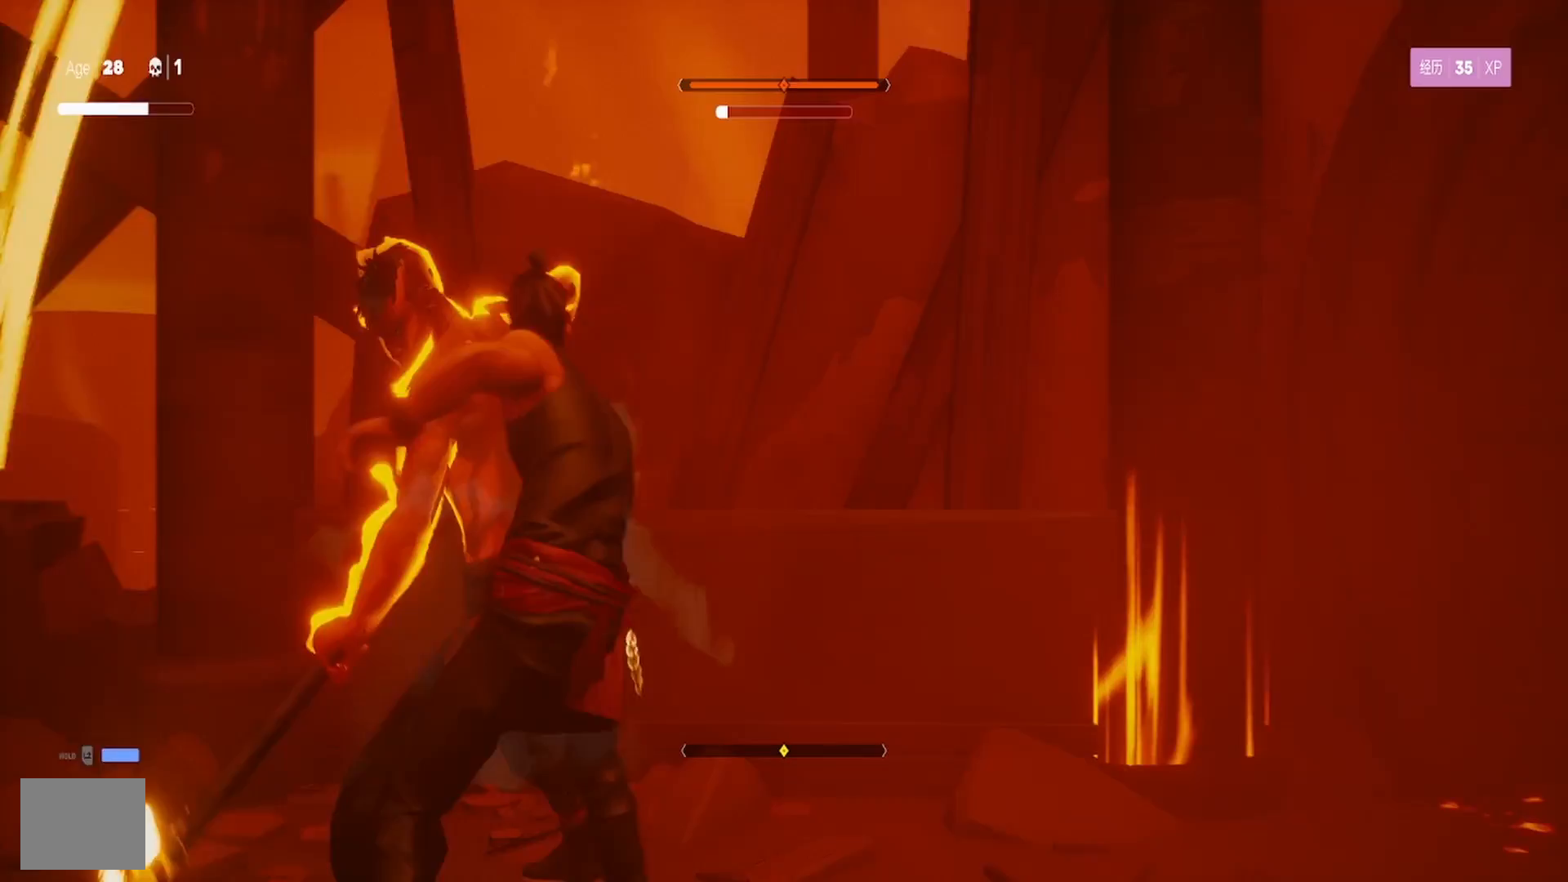
{"buttons": ["L1"], "left_stick": "left", "right_stick": "center", "events": [[317, "left_stick", "left"]]}
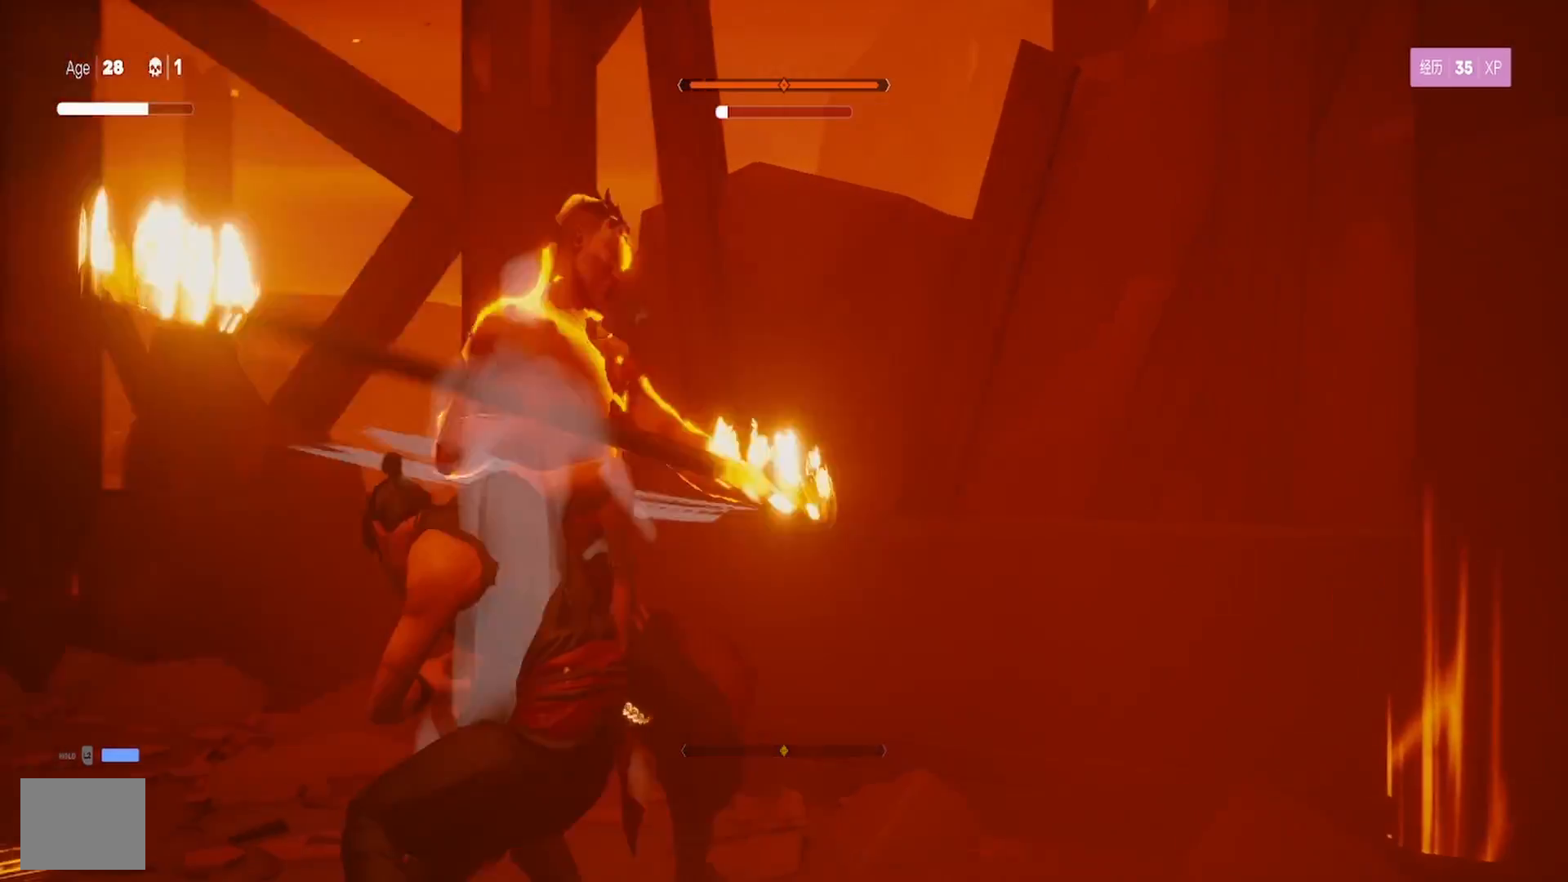
{"buttons": ["L1"], "left_stick": "up", "right_stick": "center", "events": [[150, "left_stick", "center"], [200, "SQUARE", "down"], [317, "SQUARE", "up"], [317, "left_stick", "up"], [367, "SQUARE", "down"], [467, "SQUARE", "up"]]}
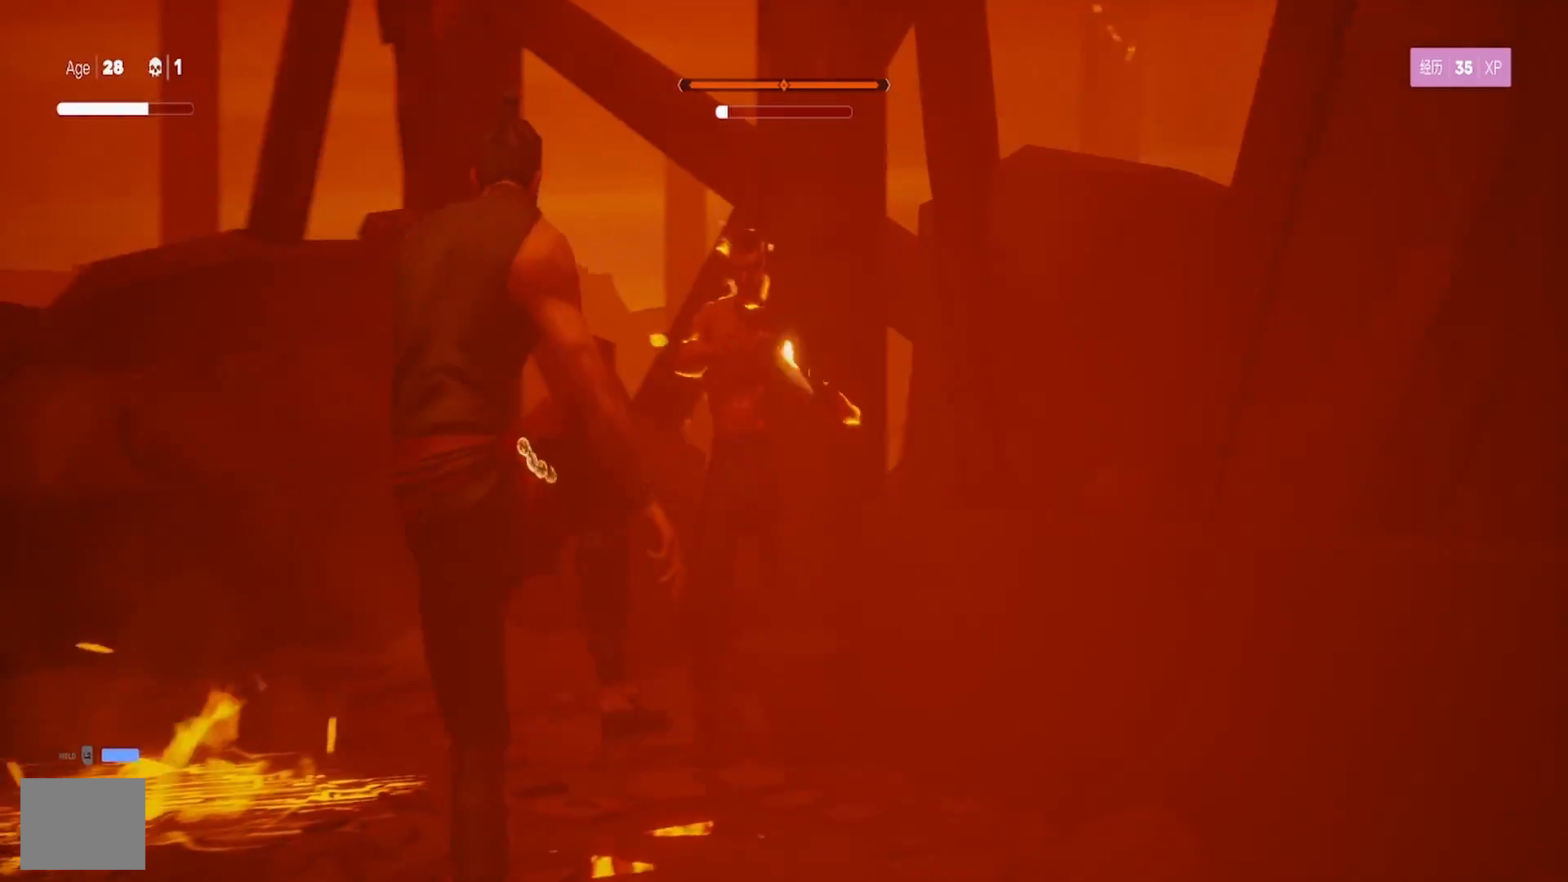
{"buttons": ["TRIANGLE"], "left_stick": "up-right", "right_stick": "center", "events": [[17, "L3", "down"], [17, "left_stick", "up-left"], [83, "L3", "up"], [183, "left_stick", "up"], [283, "L1", "up"], [283, "left_stick", "center"], [417, "left_stick", "up-right"], [483, "TRIANGLE", "down"]]}
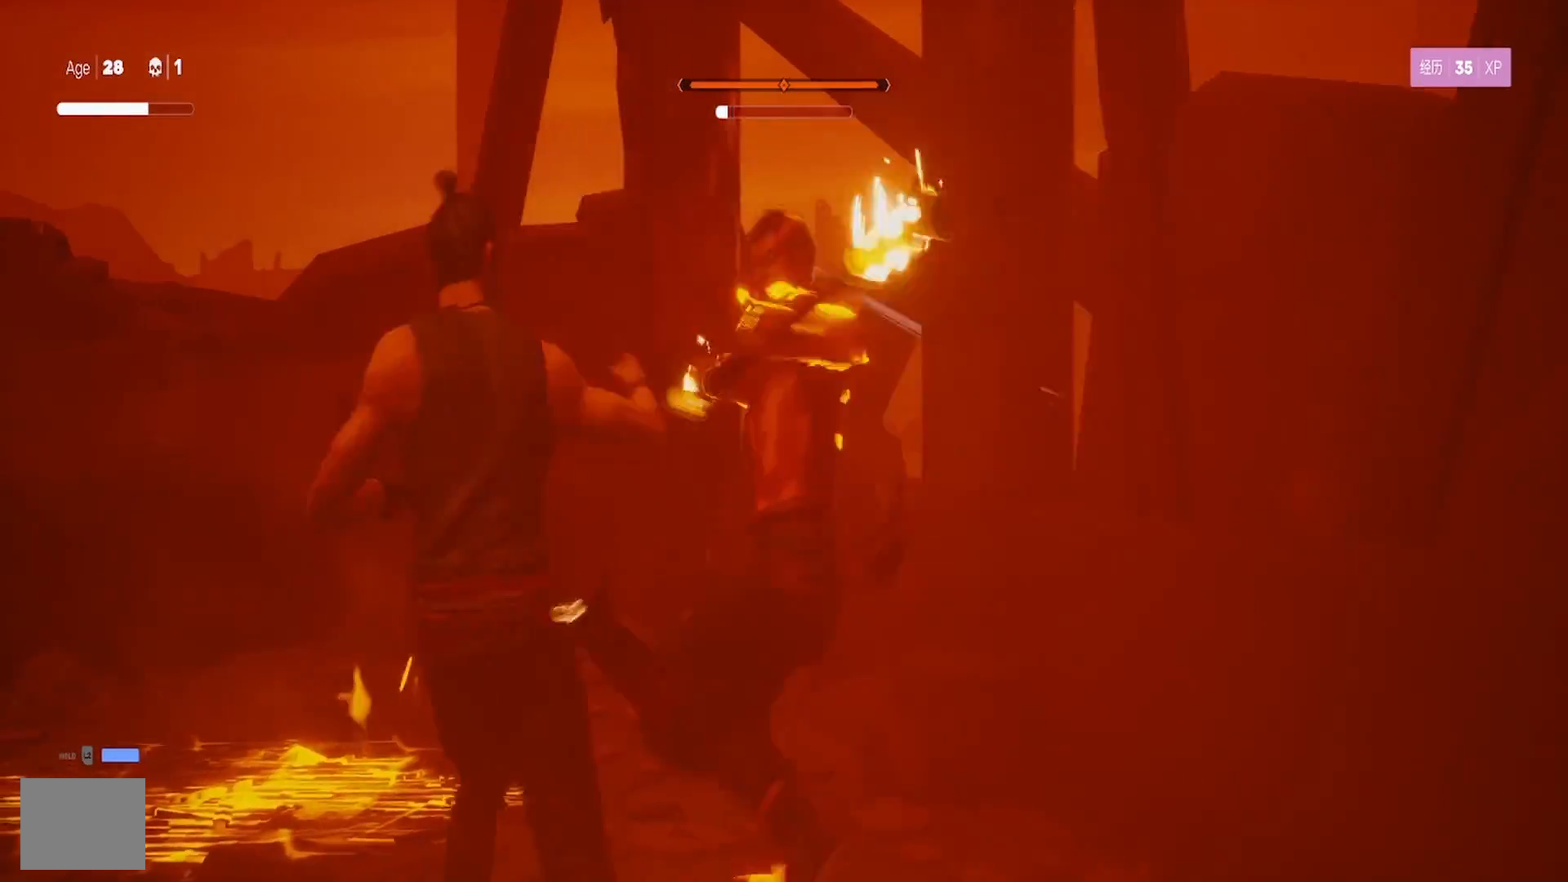
{"buttons": ["L1", "L3"], "left_stick": "down", "right_stick": "center", "events": [[67, "TRIANGLE", "up"], [83, "L1", "down"], [83, "left_stick", "up"], [133, "TRIANGLE", "down"], [233, "TRIANGLE", "up"], [317, "L1", "up"], [317, "left_stick", "center"], [400, "L1", "down"], [450, "L3", "down"], [483, "left_stick", "down"]]}
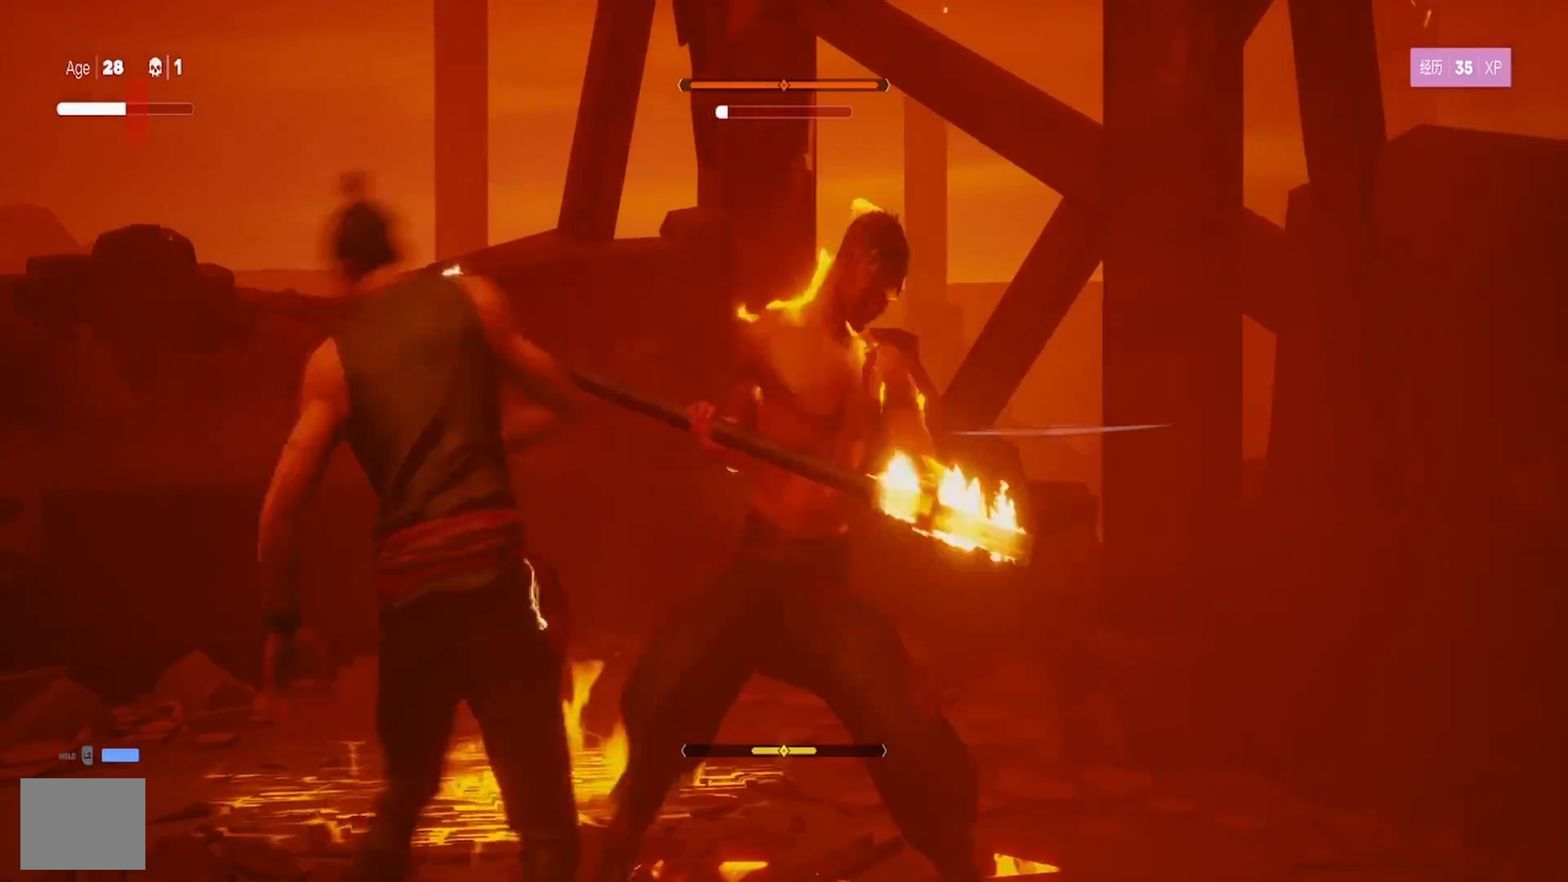
{"buttons": ["L1", "L3"], "left_stick": "down", "right_stick": "center", "events": [[183, "L3", "up"], [250, "left_stick", "center"], [400, "left_stick", "down"], [483, "L3", "down"]]}
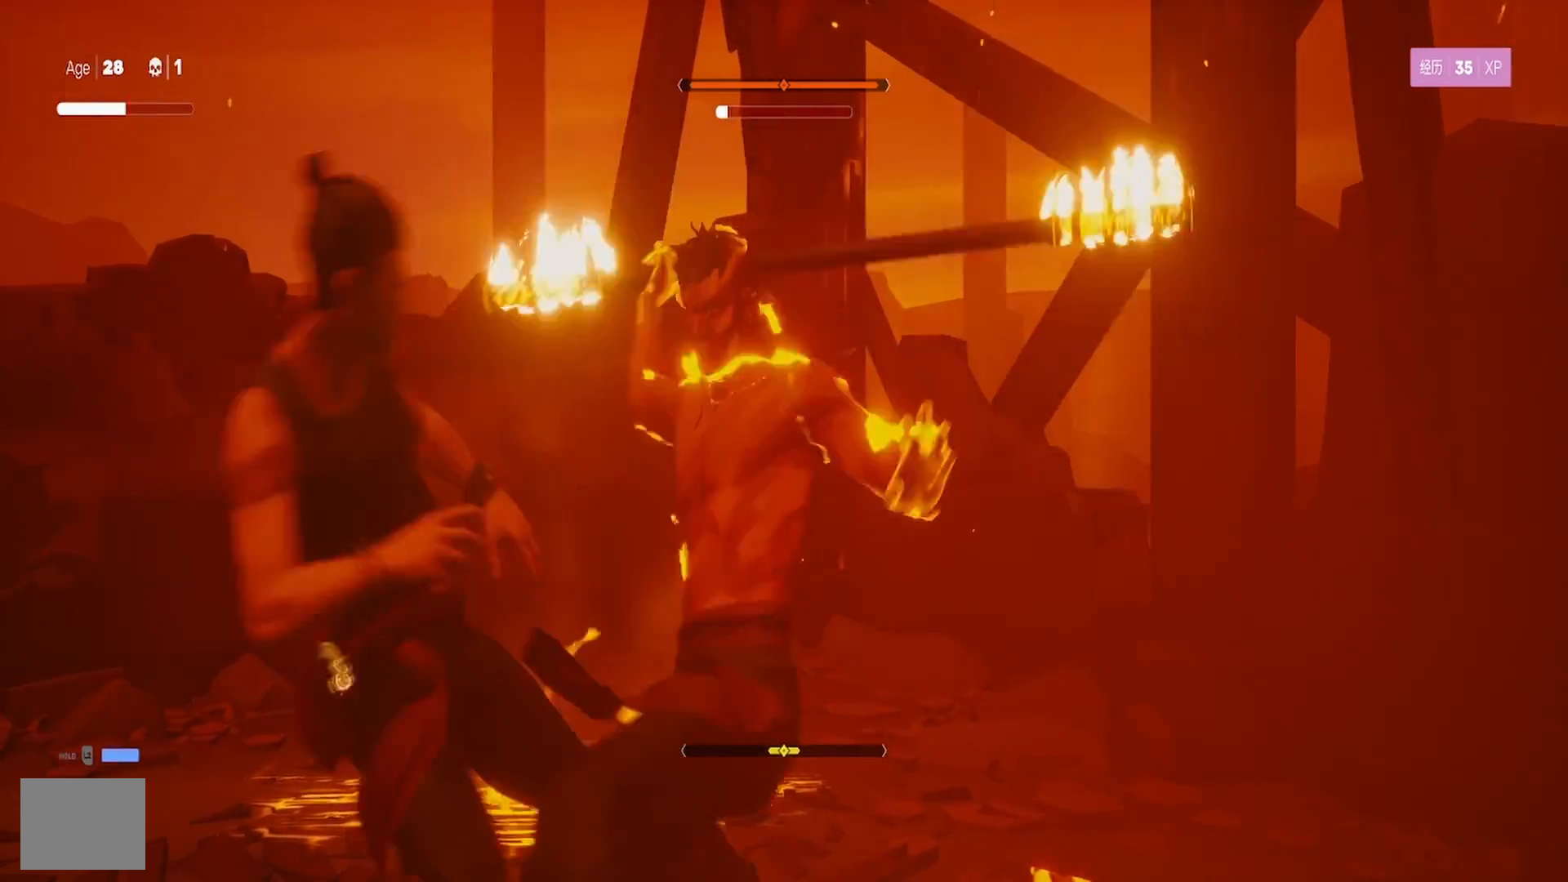
{"buttons": [], "left_stick": "up", "right_stick": "center", "events": [[183, "L3", "up"], [267, "left_stick", "center"], [367, "TRIANGLE", "down"], [433, "left_stick", "up"], [467, "TRIANGLE", "up"], [483, "L1", "up"]]}
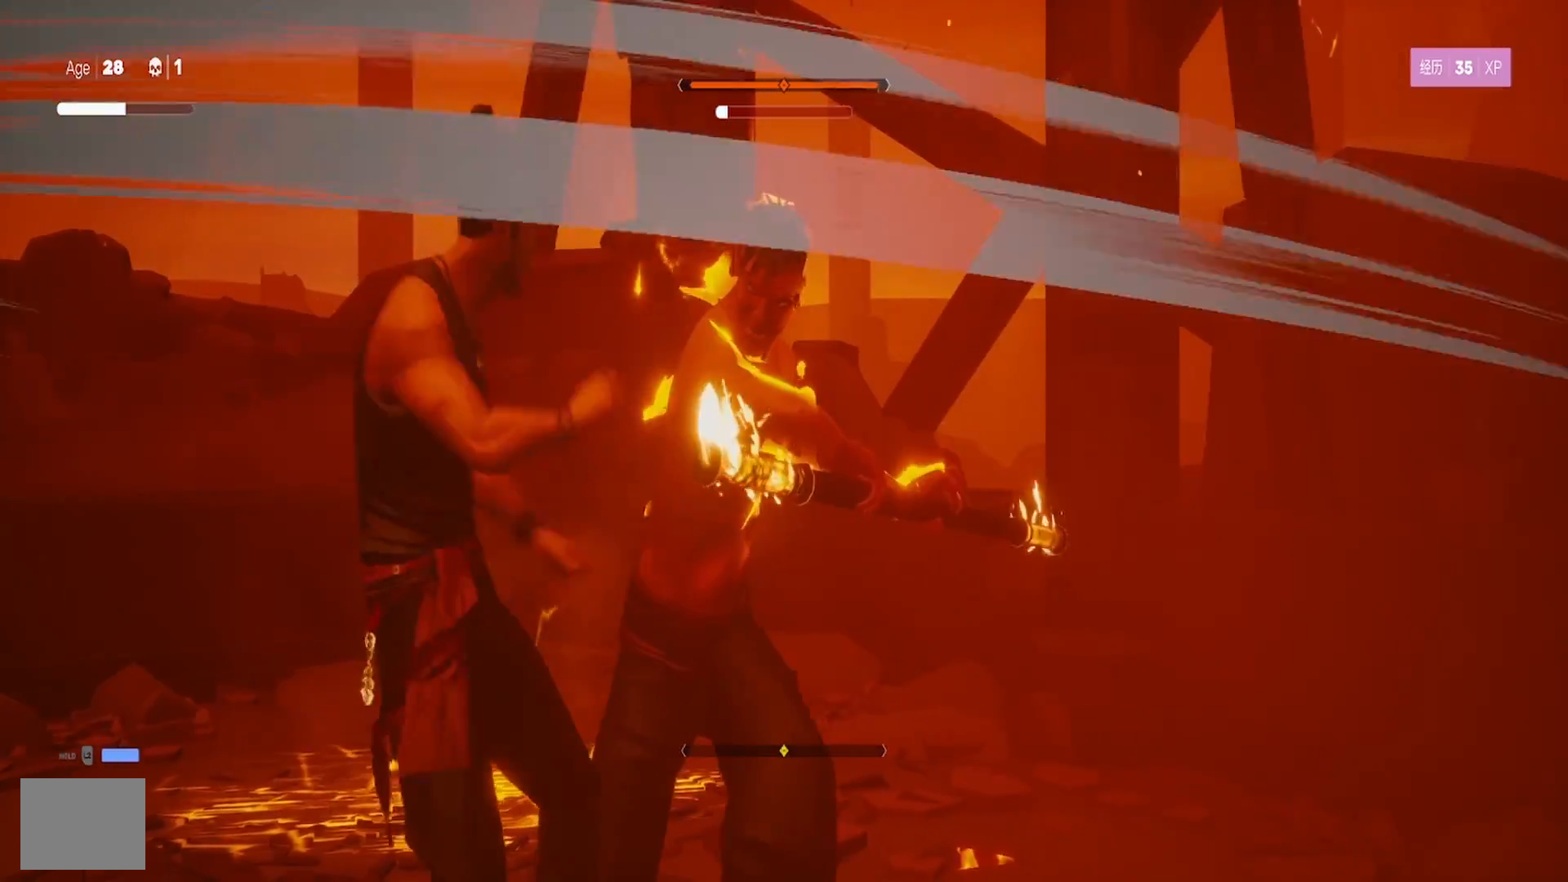
{"buttons": ["TRIANGLE"], "left_stick": "up-right", "right_stick": "center", "events": [[17, "TRIANGLE", "down"], [50, "left_stick", "up-right"], [117, "TRIANGLE", "up"], [167, "TRIANGLE", "down"], [417, "TRIANGLE", "up"], [467, "TRIANGLE", "down"]]}
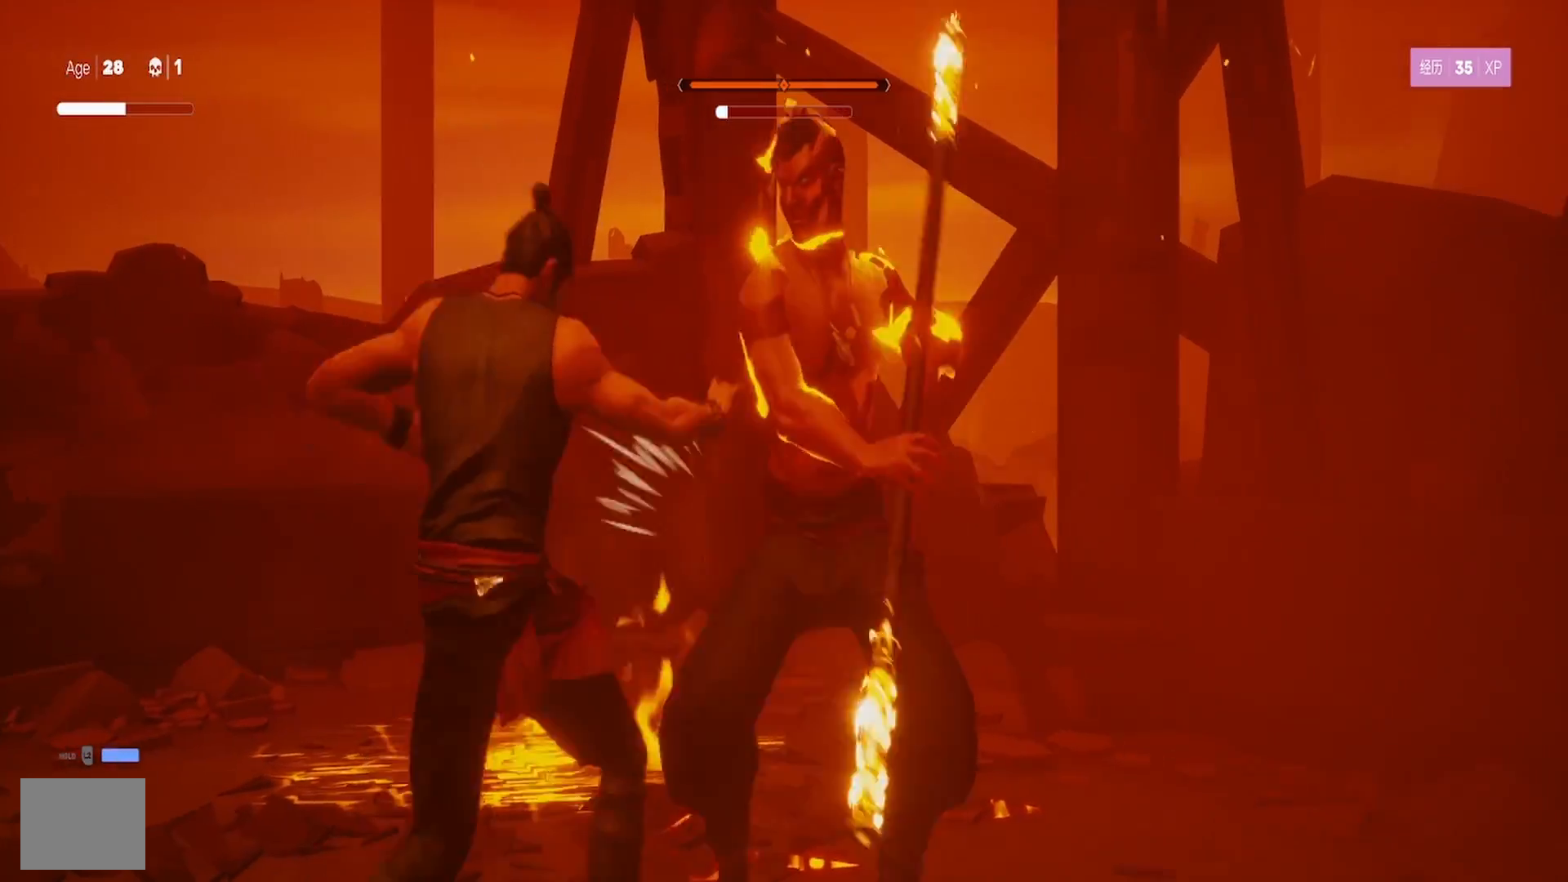
{"buttons": ["SQUARE"], "left_stick": "up-right", "right_stick": "center", "events": [[67, "TRIANGLE", "up"], [117, "TRIANGLE", "down"], [233, "TRIANGLE", "up"], [267, "left_stick", "center"], [317, "SQUARE", "down"], [317, "left_stick", "up"], [433, "left_stick", "center"], [483, "left_stick", "up-right"]]}
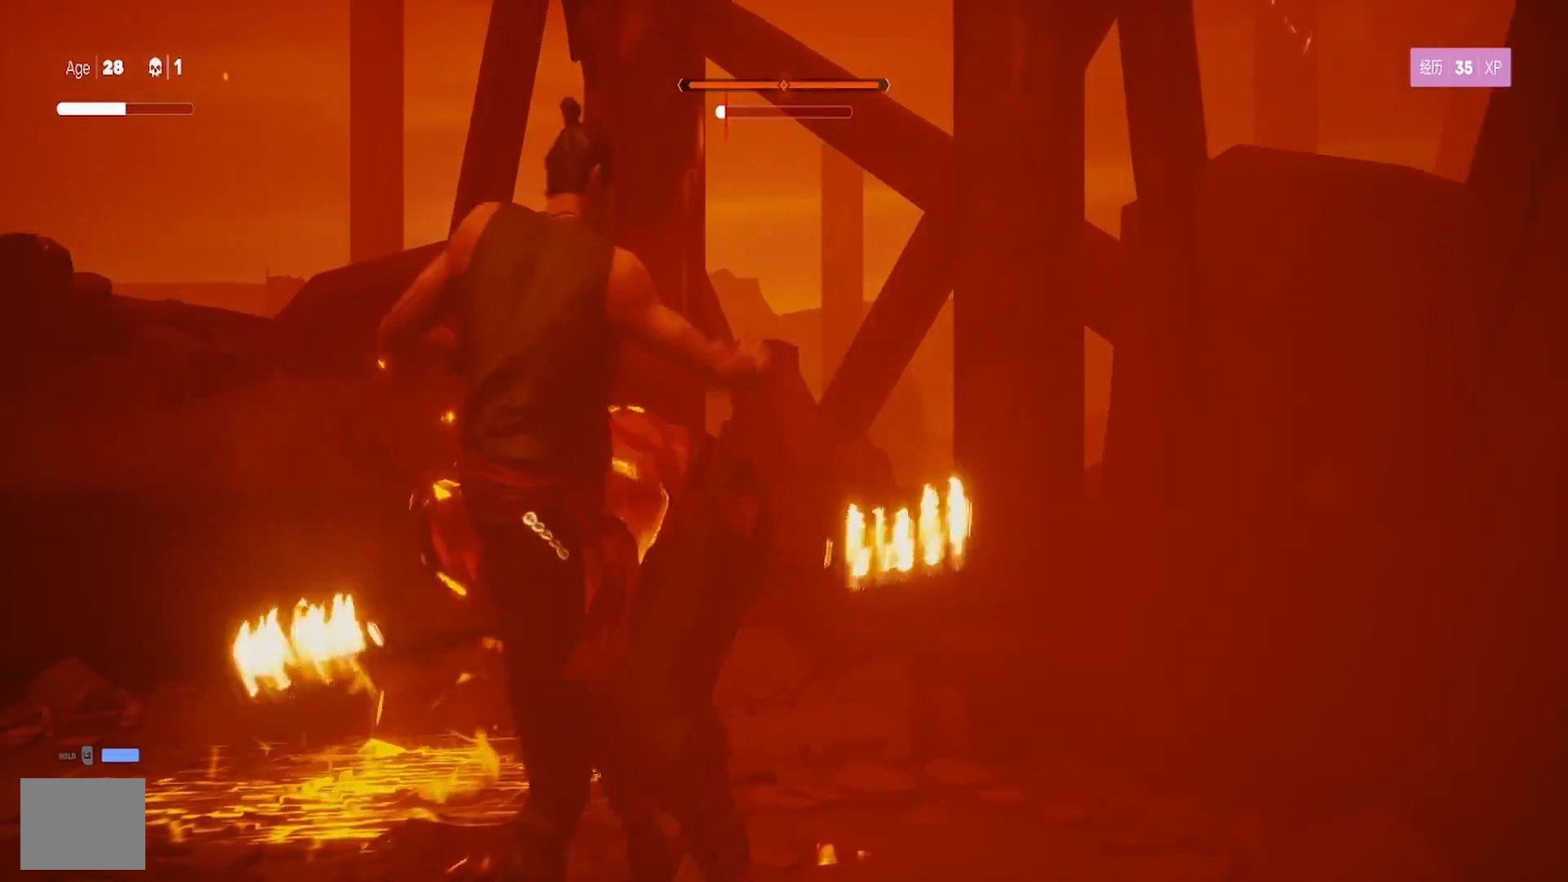
{"buttons": ["TRIANGLE"], "left_stick": "right", "right_stick": "center", "events": [[67, "SQUARE", "up"], [133, "SQUARE", "down"], [133, "left_stick", "center"], [183, "left_stick", "up"], [350, "left_stick", "up-right"], [400, "SQUARE", "up"], [450, "TRIANGLE", "down"], [450, "left_stick", "right"]]}